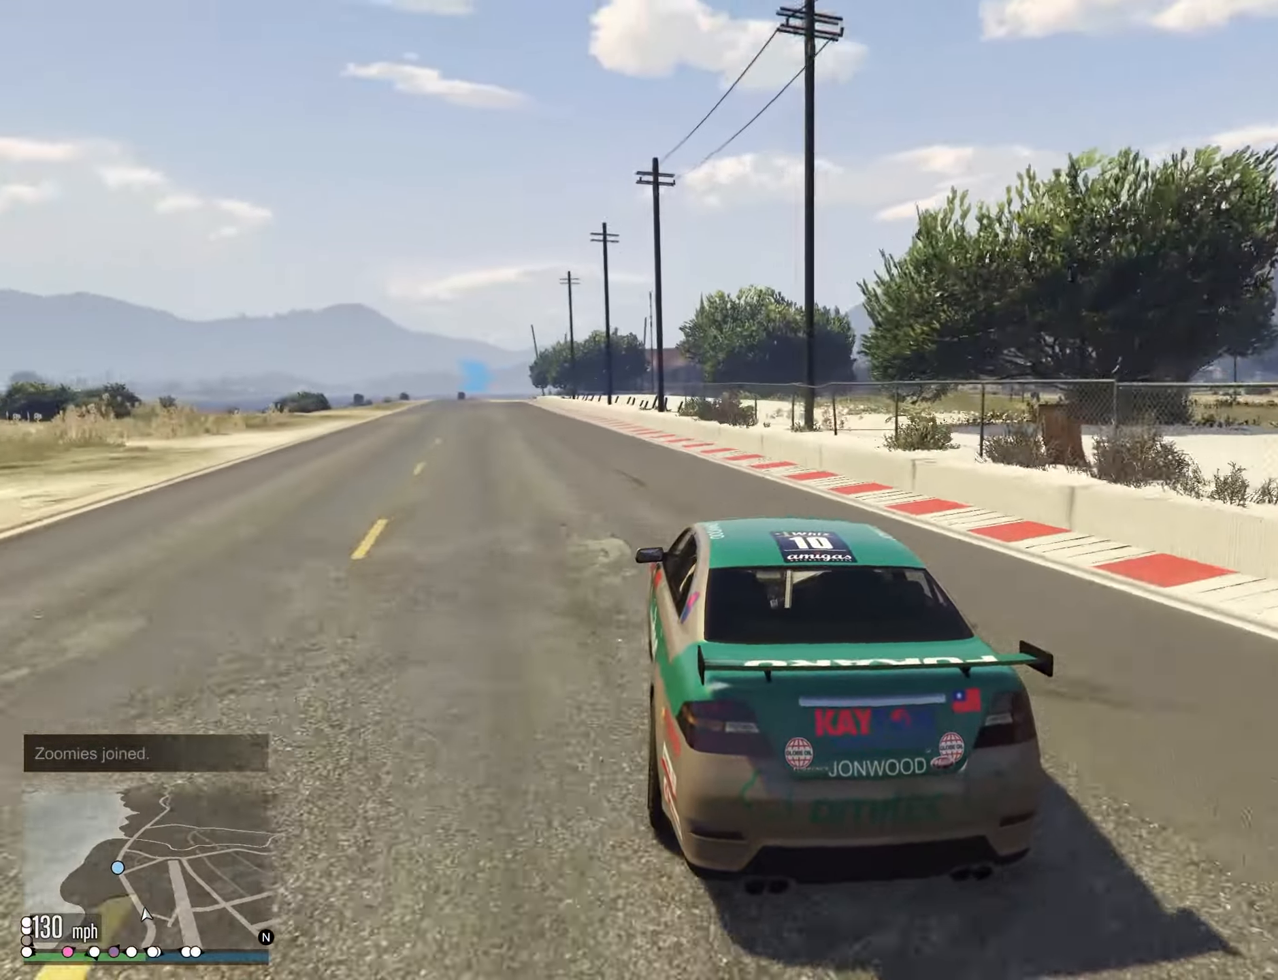
Gameplay with a controller (Xbox layout); each line is a JSON object with the inputs held at the frame after it. "events" lists button and stick changes between this image and that frame as [ms after this image, input, new state], when the widget could be followed in between. Not read: HOME R2.
{"buttons": [], "left_stick": "left", "right_stick": "center", "events": [[167, "left_stick", "left"], [250, "left_stick", "center"], [484, "left_stick", "left"]]}
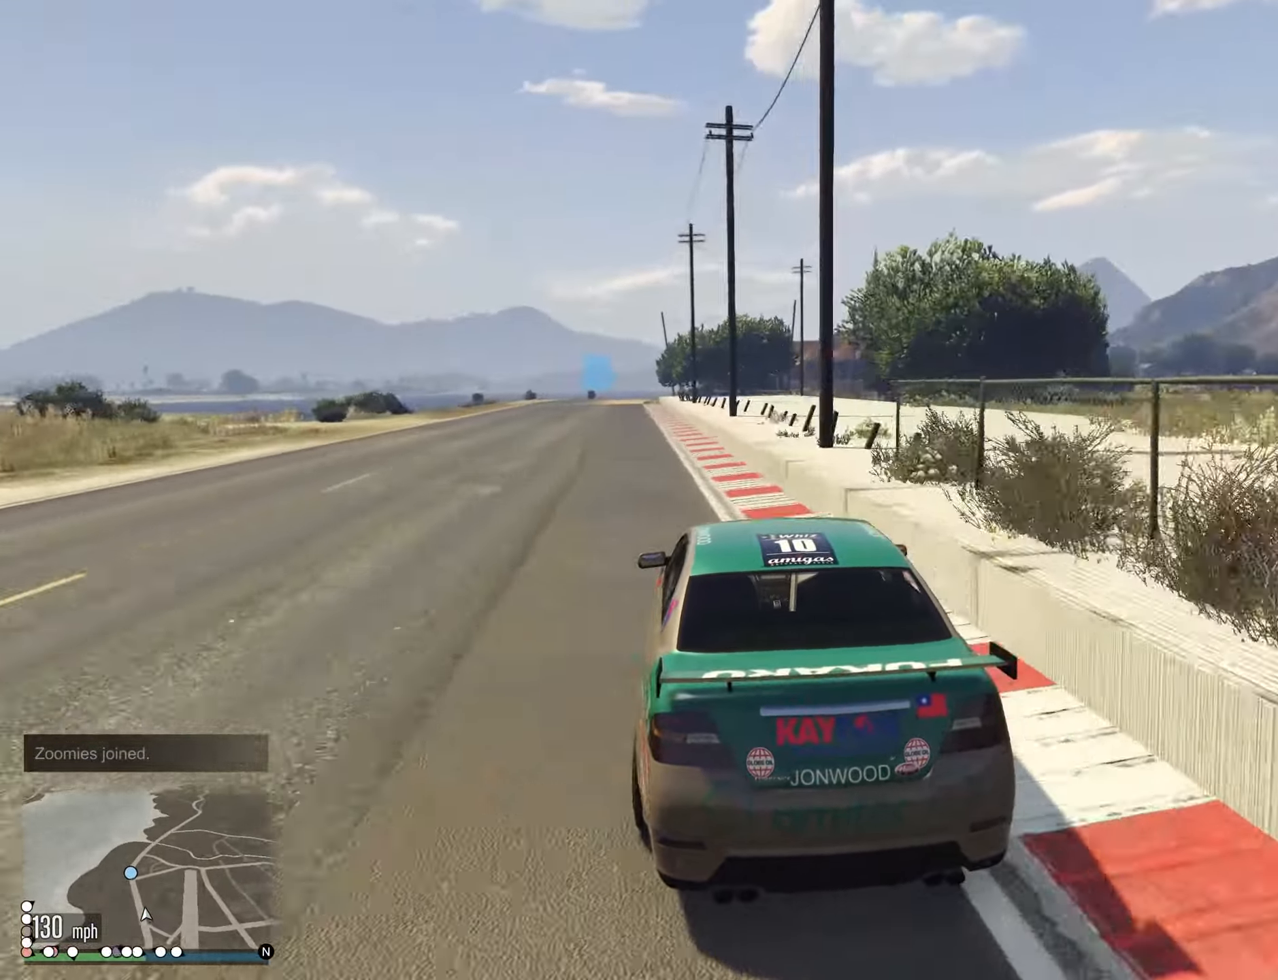
{"buttons": [], "left_stick": "center", "right_stick": "center", "events": [[166, "left_stick", "center"], [400, "left_stick", "left"], [483, "left_stick", "center"]]}
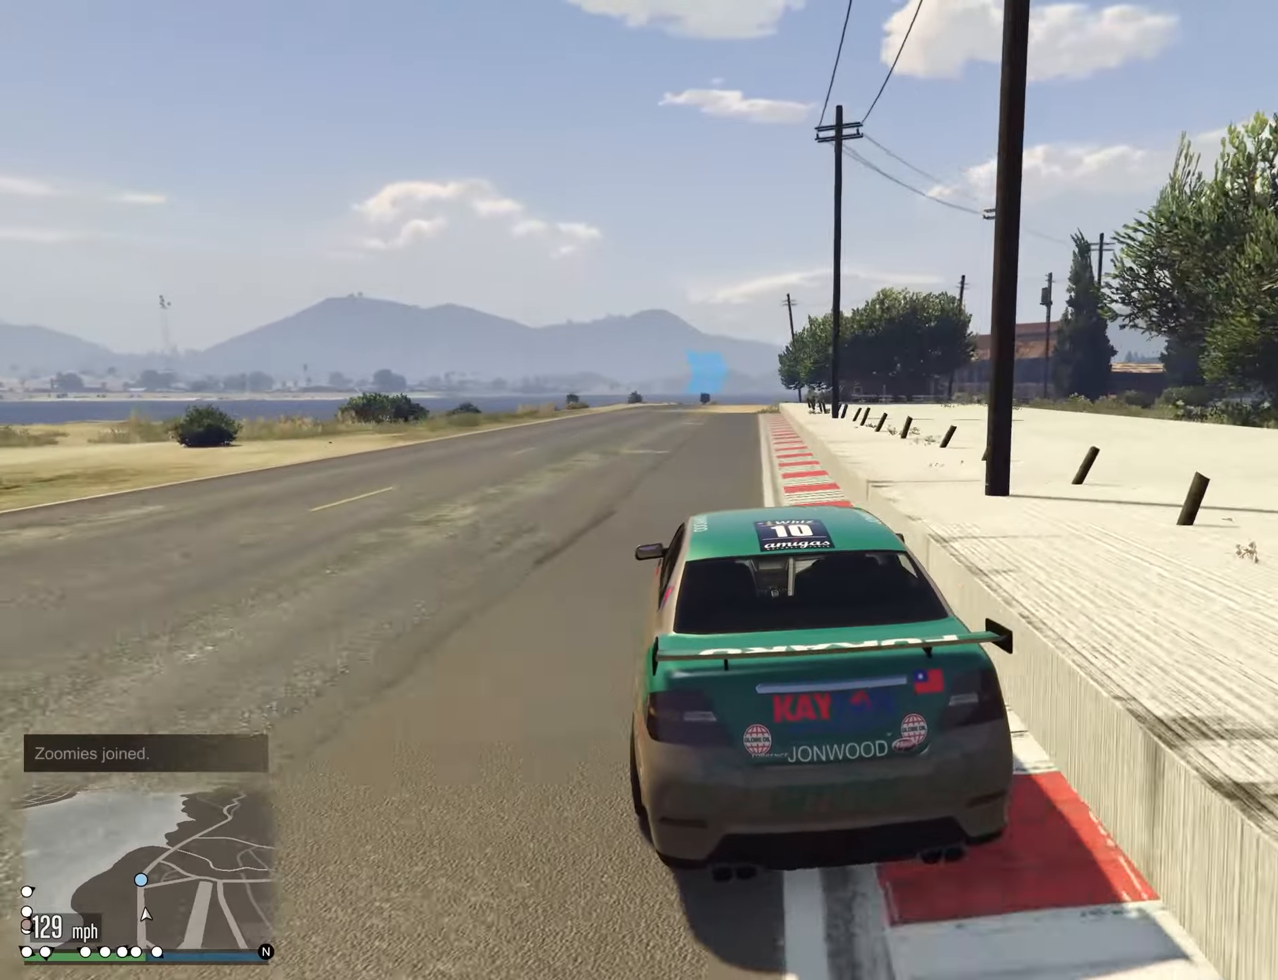
{"buttons": [], "left_stick": "left", "right_stick": "center", "events": [[100, "left_stick", "right"], [250, "left_stick", "center"], [400, "left_stick", "left"]]}
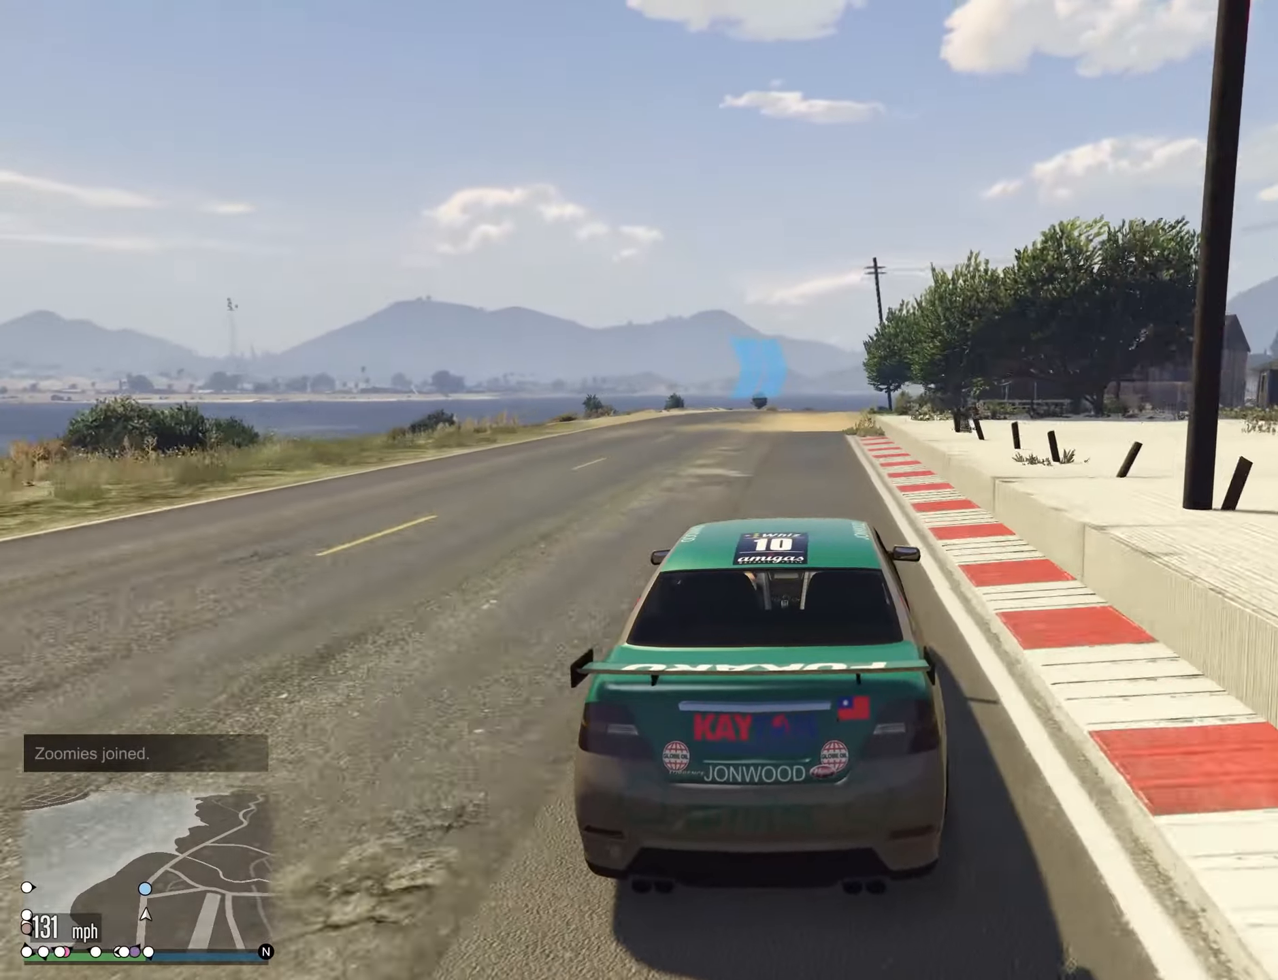
{"buttons": [], "left_stick": "right", "right_stick": "center", "events": [[33, "left_stick", "center"], [483, "left_stick", "right"]]}
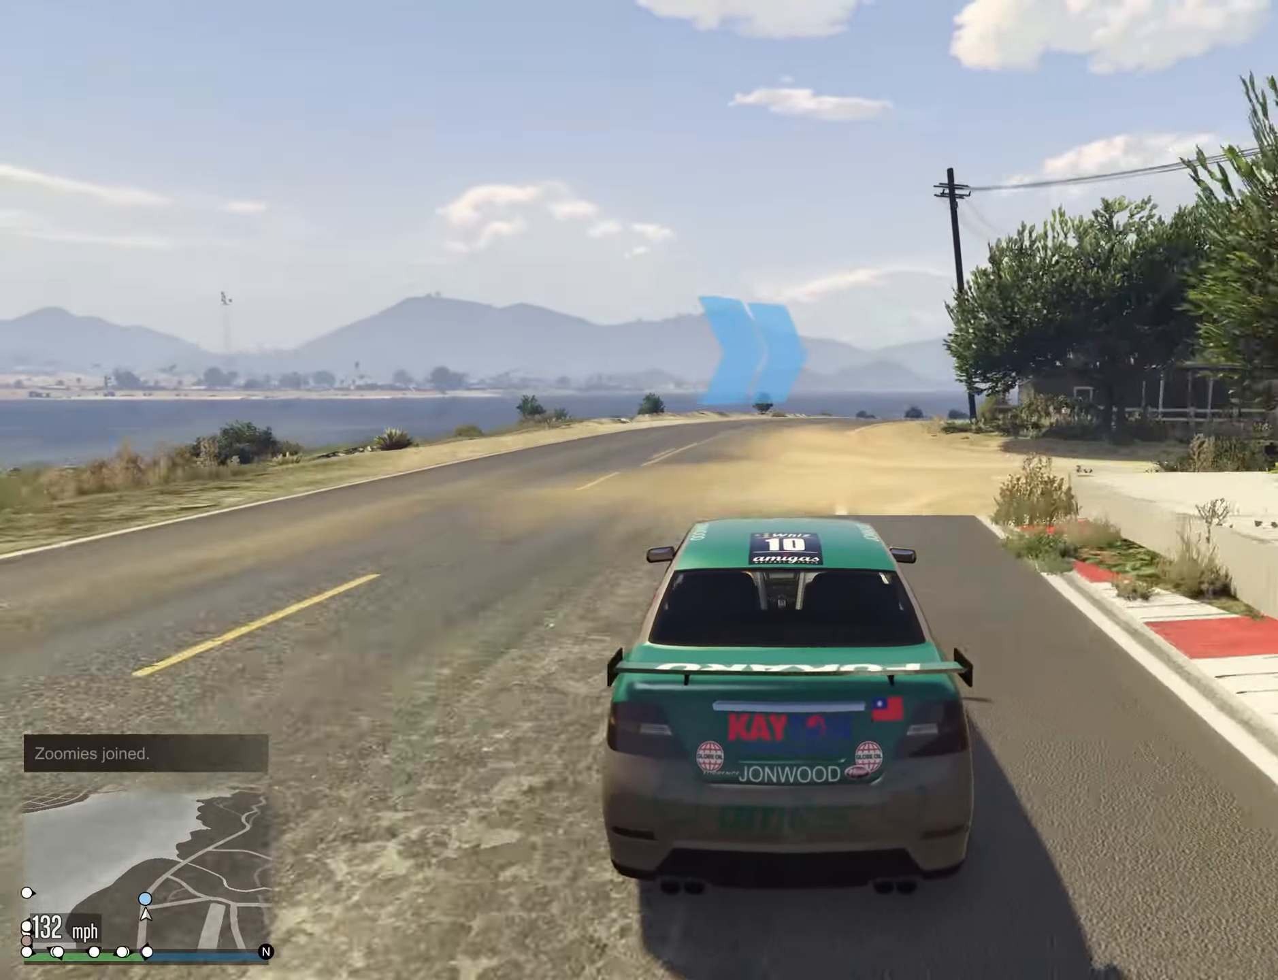
{"buttons": [], "left_stick": "center", "right_stick": "center", "events": [[100, "left_stick", "center"], [300, "left_stick", "right"], [450, "left_stick", "center"]]}
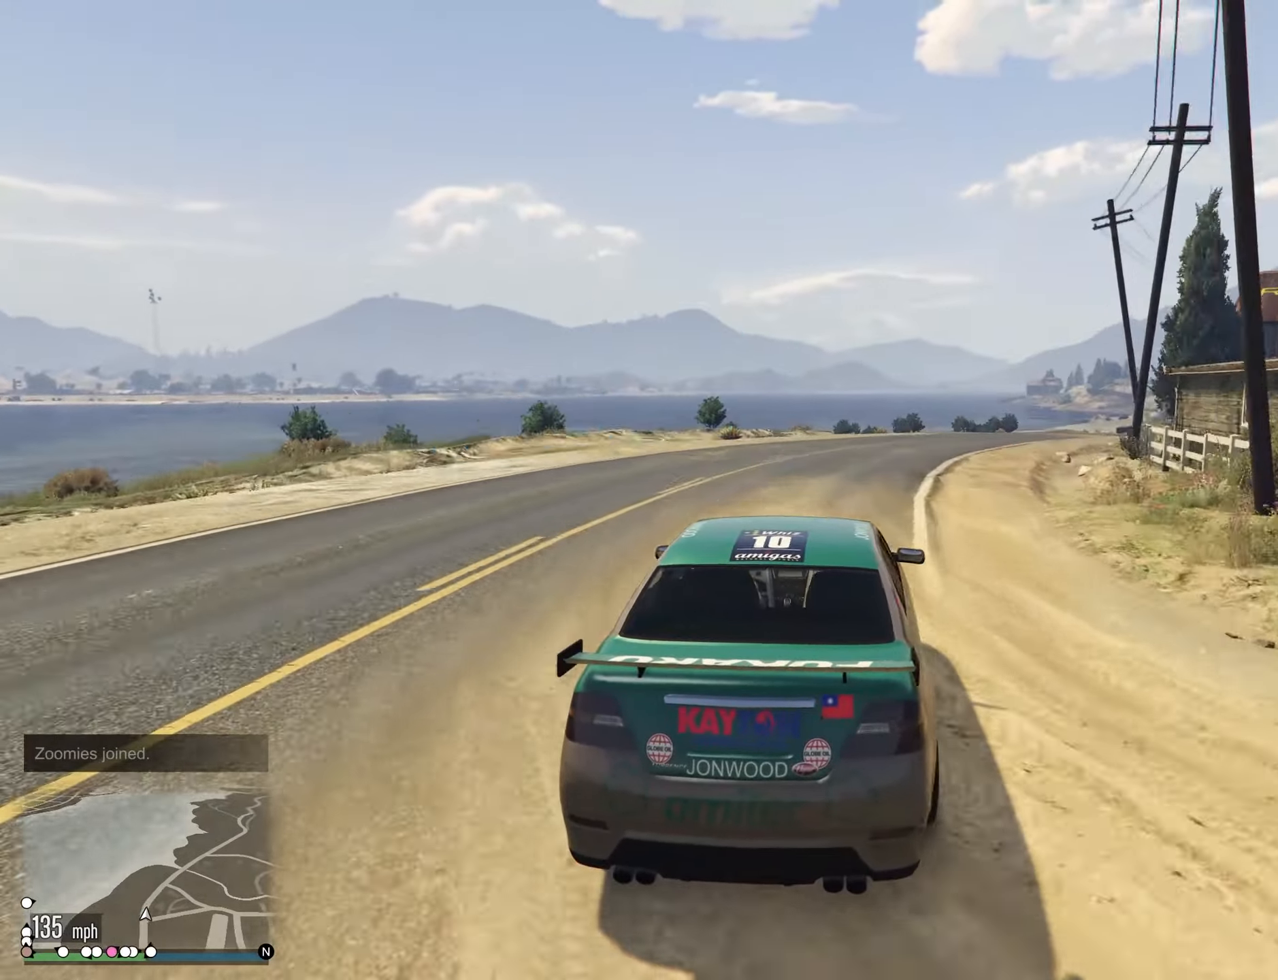
{"buttons": [], "left_stick": "right", "right_stick": "center", "events": [[50, "left_stick", "right"], [183, "left_stick", "center"], [266, "left_stick", "right"], [366, "left_stick", "center"], [450, "left_stick", "right"]]}
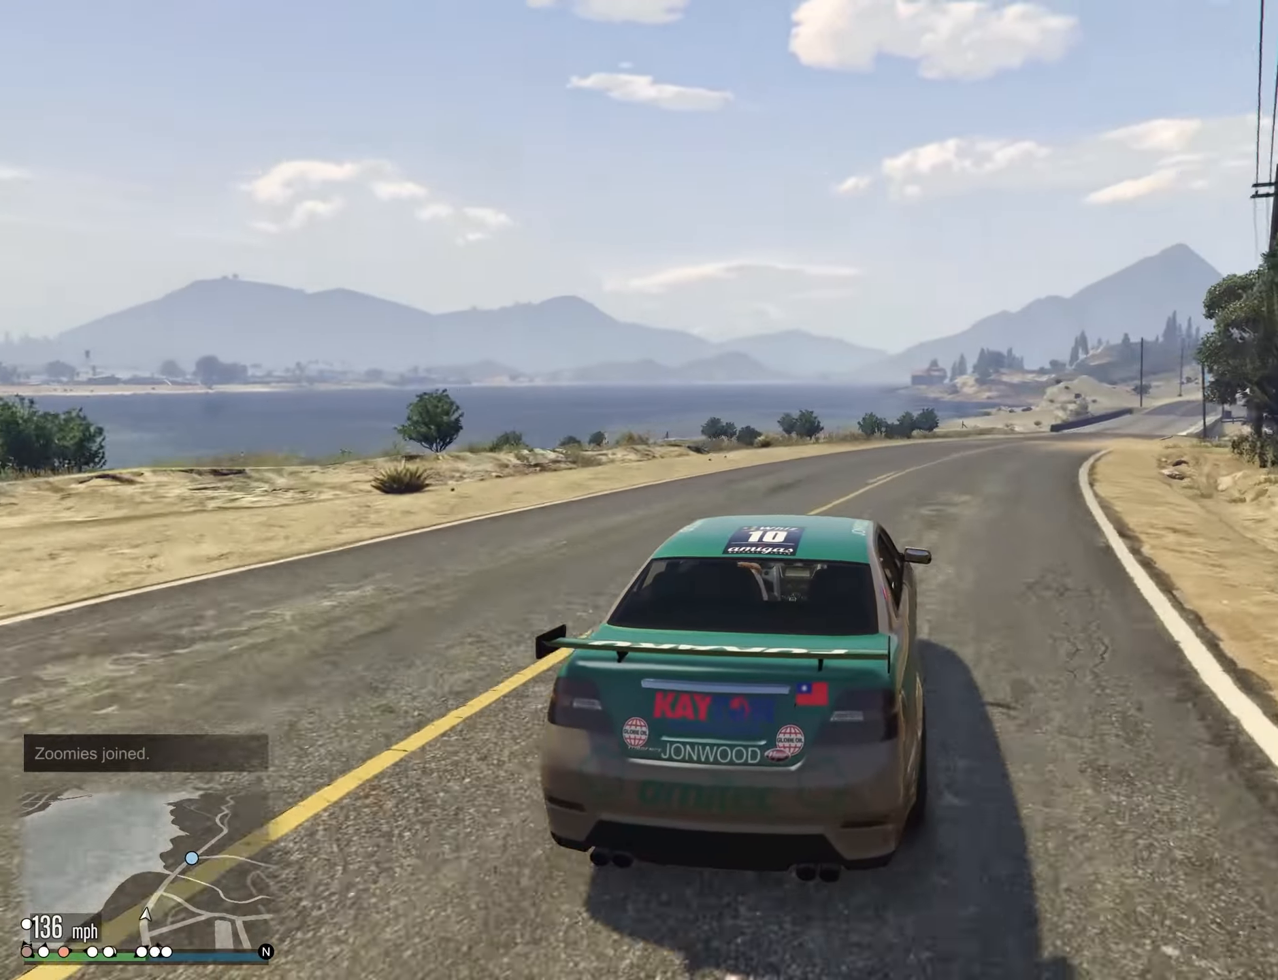
{"buttons": [], "left_stick": "right", "right_stick": "center", "events": [[66, "left_stick", "center"], [183, "left_stick", "right"], [316, "left_stick", "center"], [416, "left_stick", "right"]]}
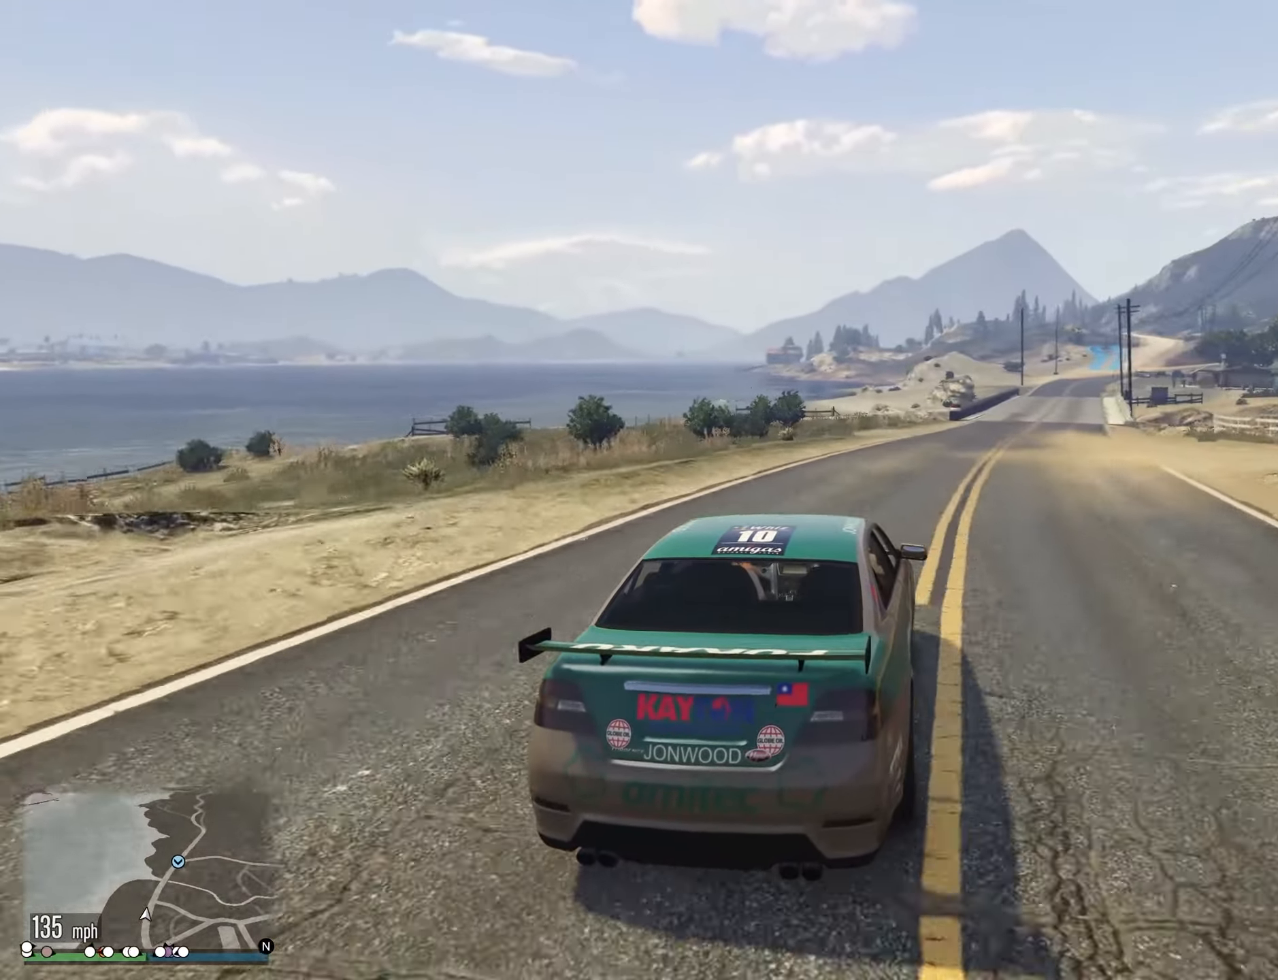
{"buttons": [], "left_stick": "center", "right_stick": "center", "events": [[33, "left_stick", "center"], [183, "left_stick", "right"], [283, "left_stick", "center"]]}
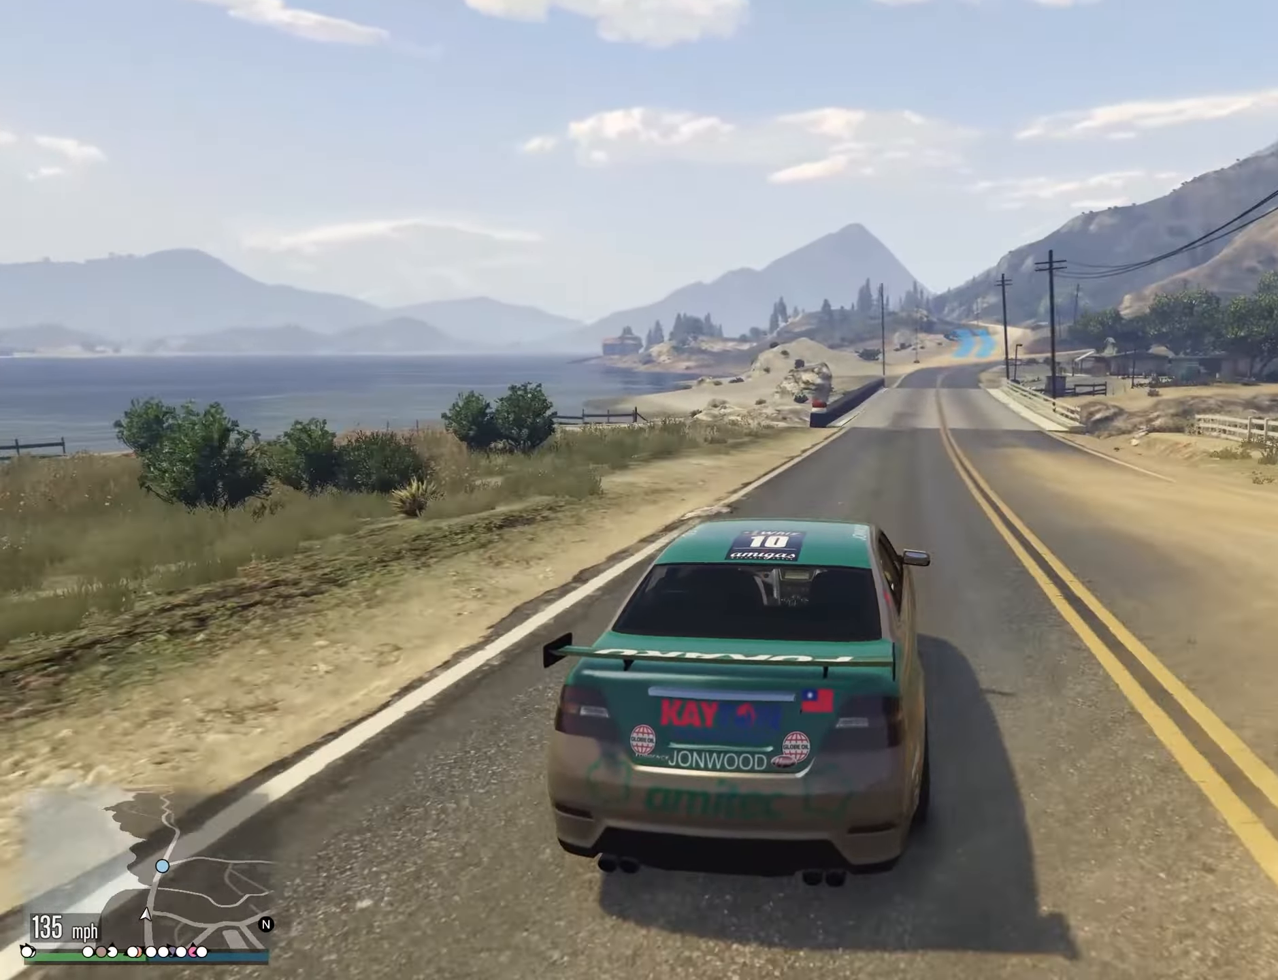
{"buttons": [], "left_stick": "center", "right_stick": "center", "events": []}
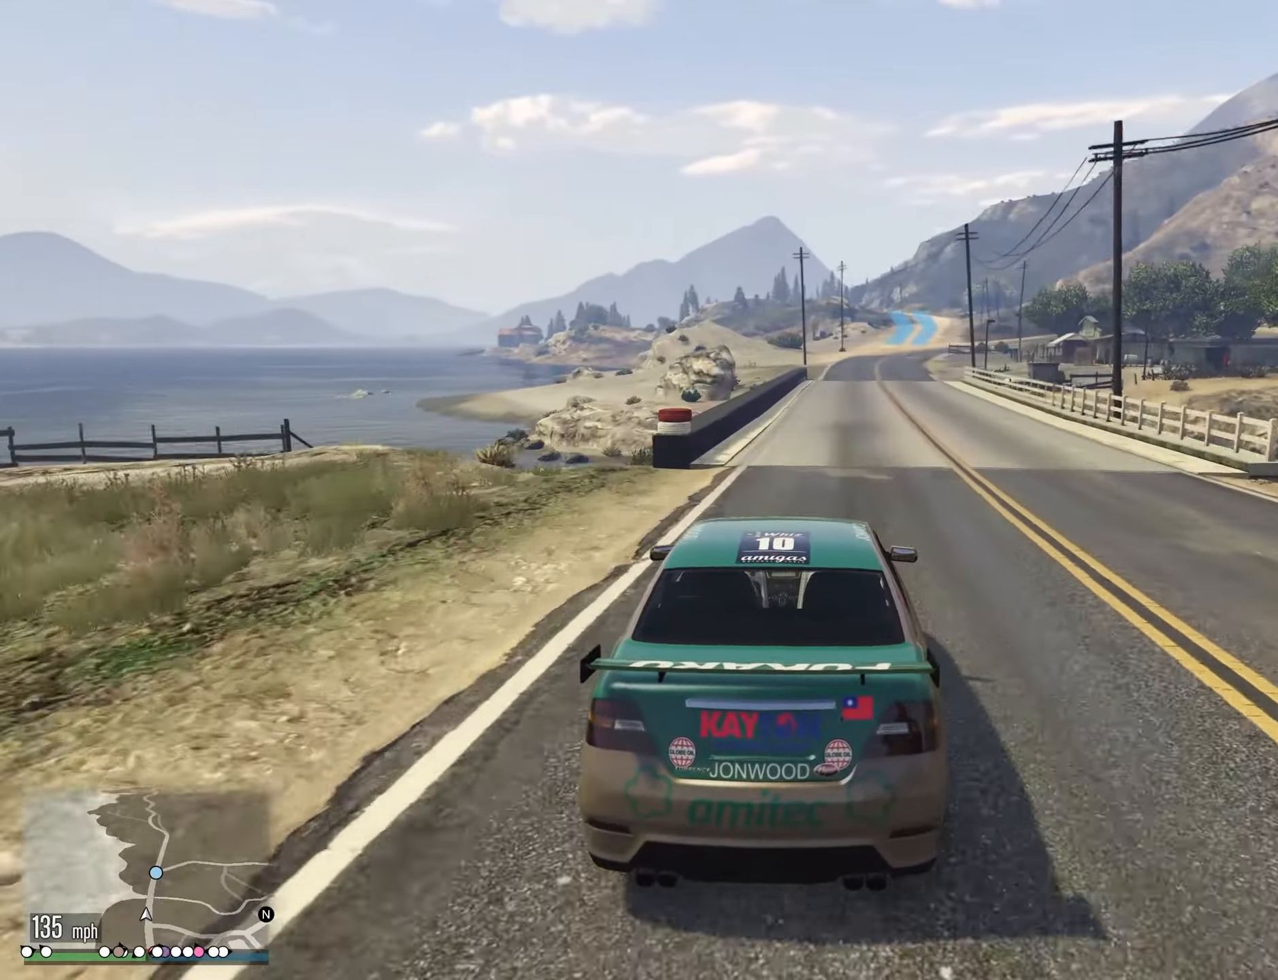
{"buttons": [], "left_stick": "right", "right_stick": "center", "events": [[483, "left_stick", "right"]]}
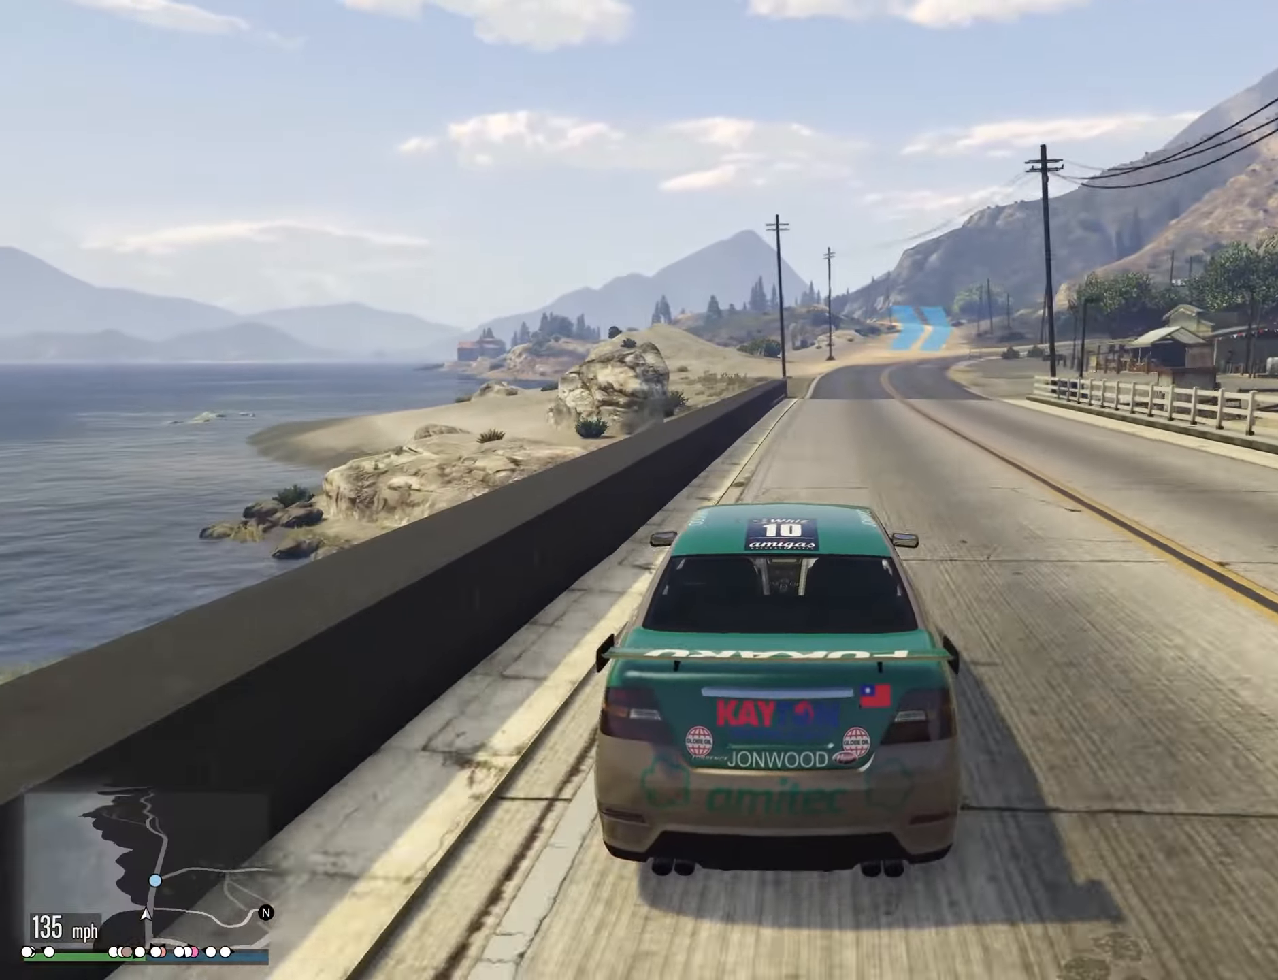
{"buttons": [], "left_stick": "right", "right_stick": "center", "events": [[83, "left_stick", "center"], [400, "left_stick", "right"]]}
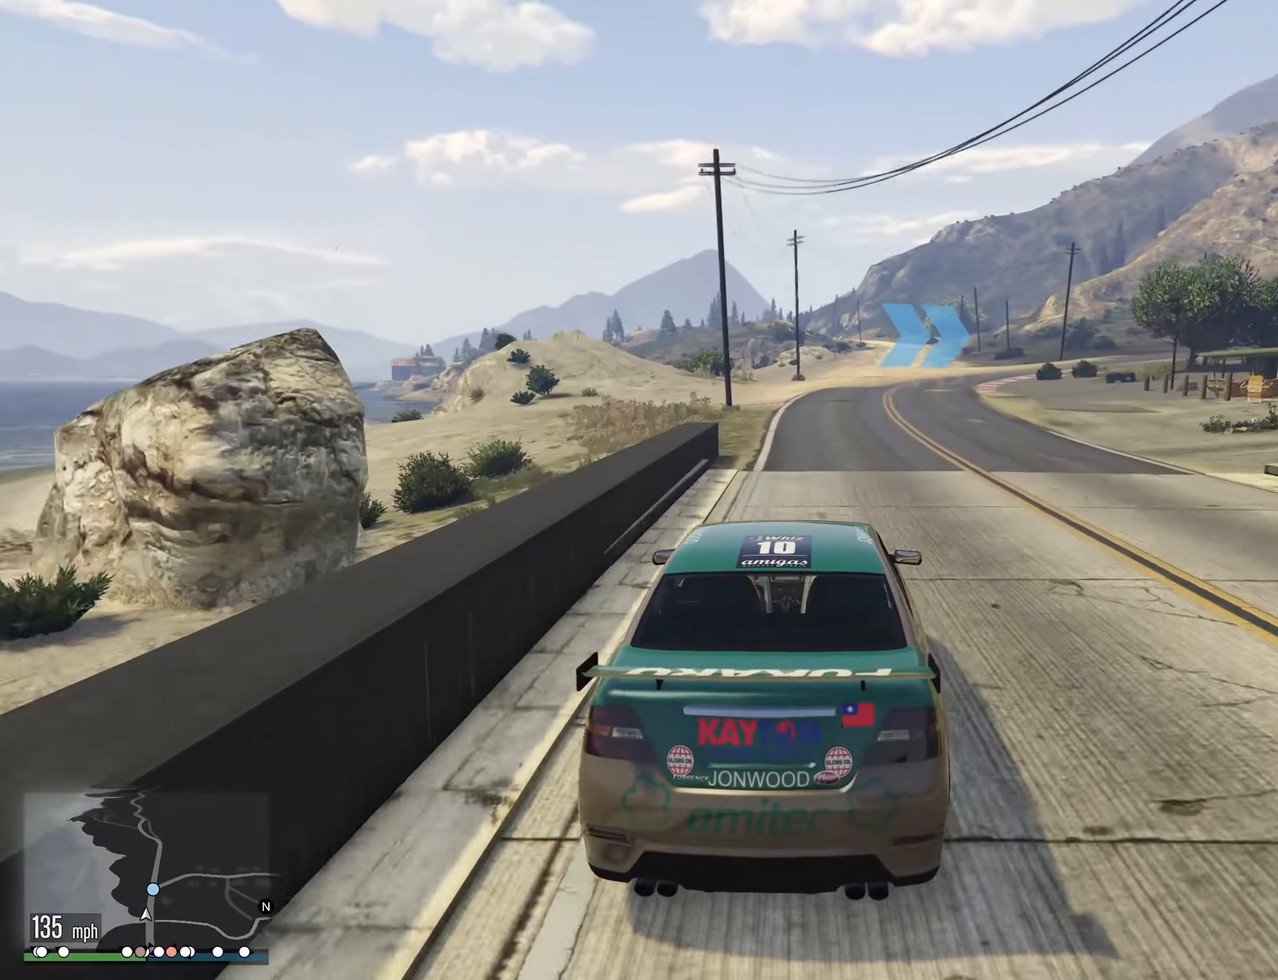
{"buttons": [], "left_stick": "right", "right_stick": "center", "events": [[66, "left_stick", "center"], [150, "left_stick", "right"], [283, "left_stick", "center"], [383, "left_stick", "right"]]}
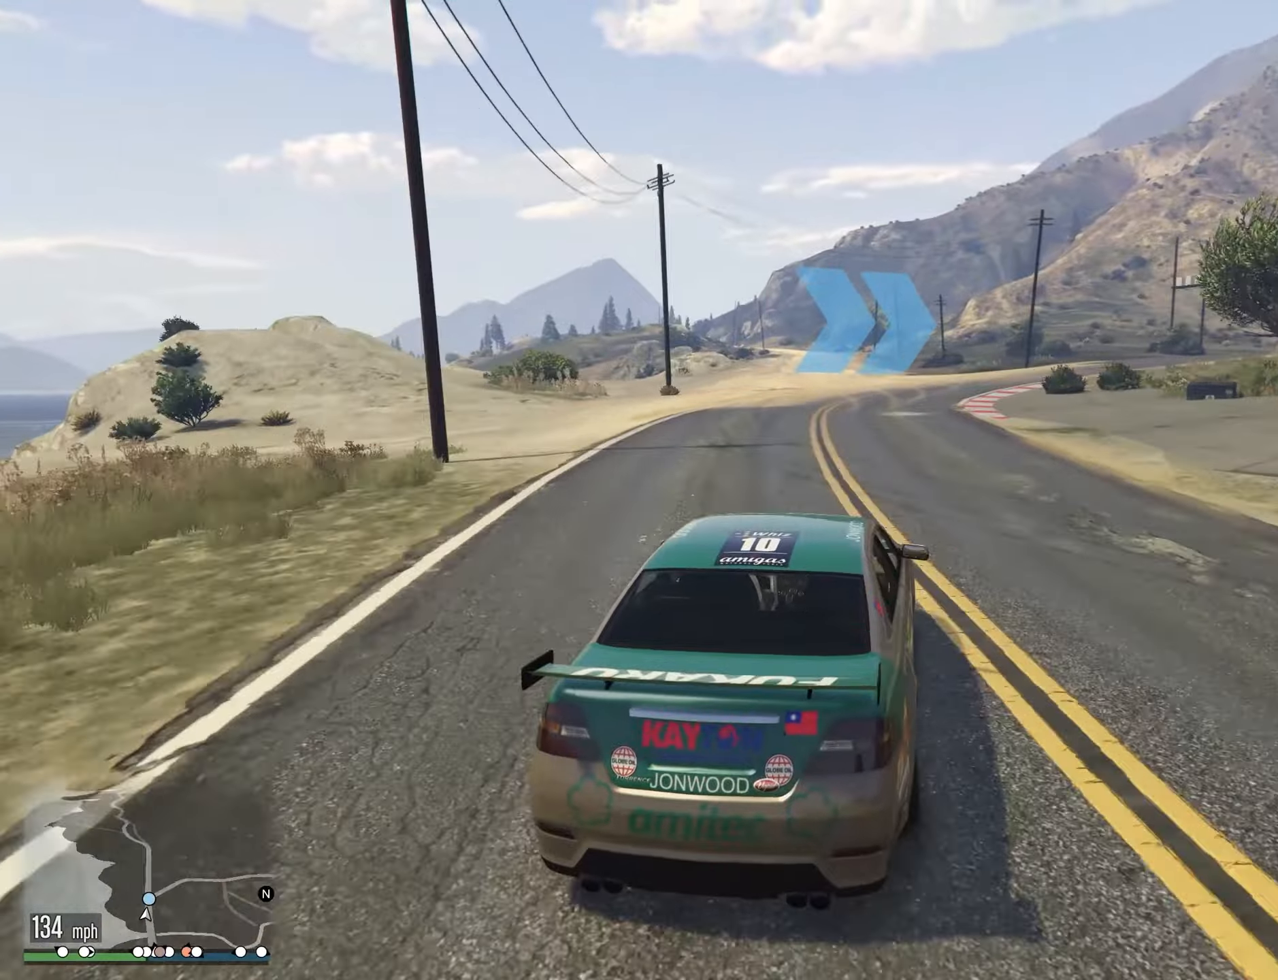
{"buttons": [], "left_stick": "right", "right_stick": "center", "events": [[133, "left_stick", "center"], [250, "left_stick", "right"], [400, "left_stick", "center"], [500, "left_stick", "right"]]}
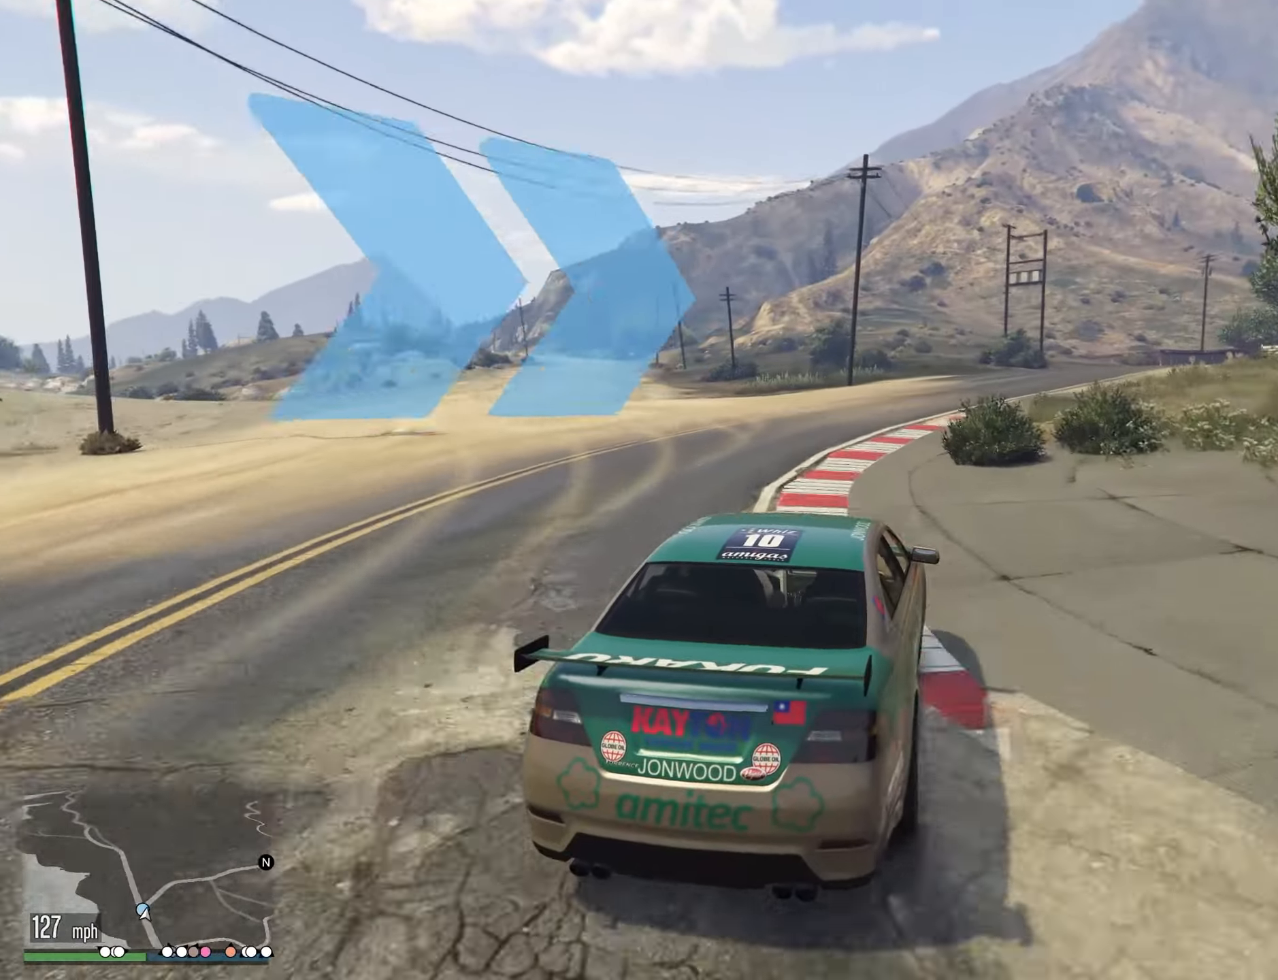
{"buttons": [], "left_stick": "center", "right_stick": "center", "events": [[133, "left_stick", "center"], [233, "left_stick", "right"], [350, "left_stick", "center"]]}
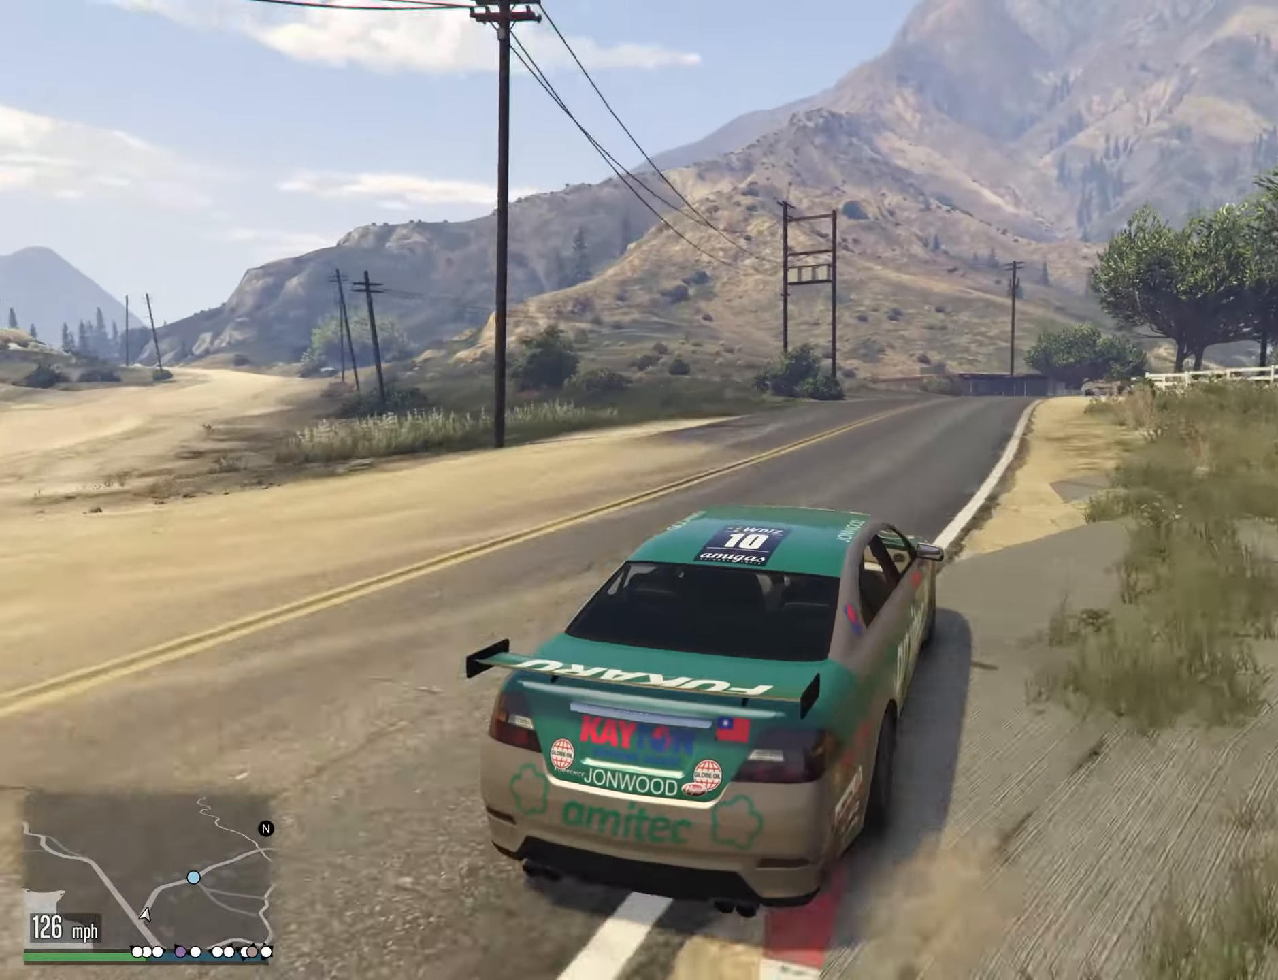
{"buttons": [], "left_stick": "center", "right_stick": "center", "events": [[117, "left_stick", "right"], [450, "left_stick", "center"]]}
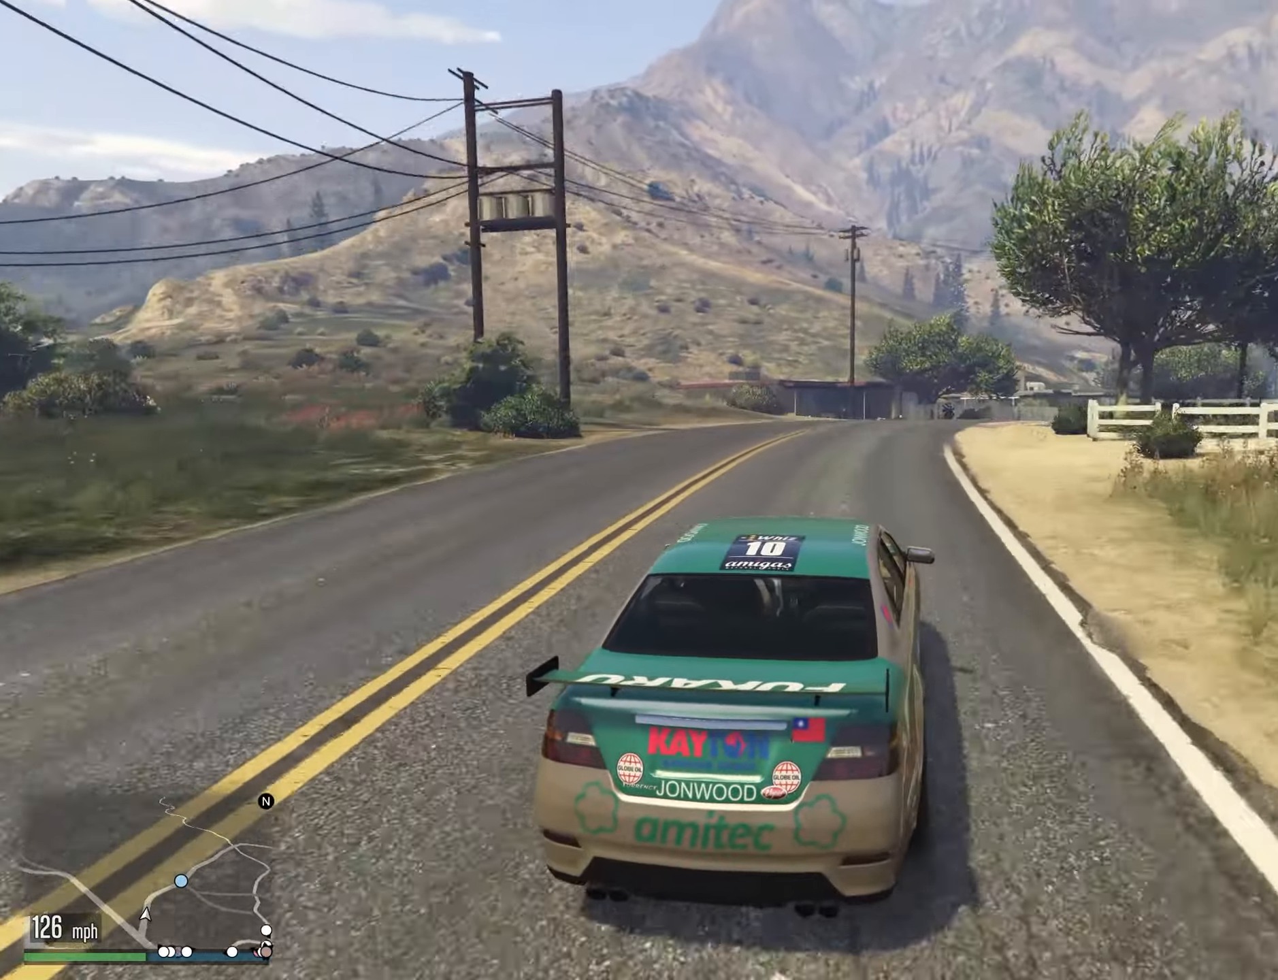
{"buttons": [], "left_stick": "right", "right_stick": "center", "events": [[17, "left_stick", "right"], [150, "left_stick", "center"], [217, "left_stick", "right"]]}
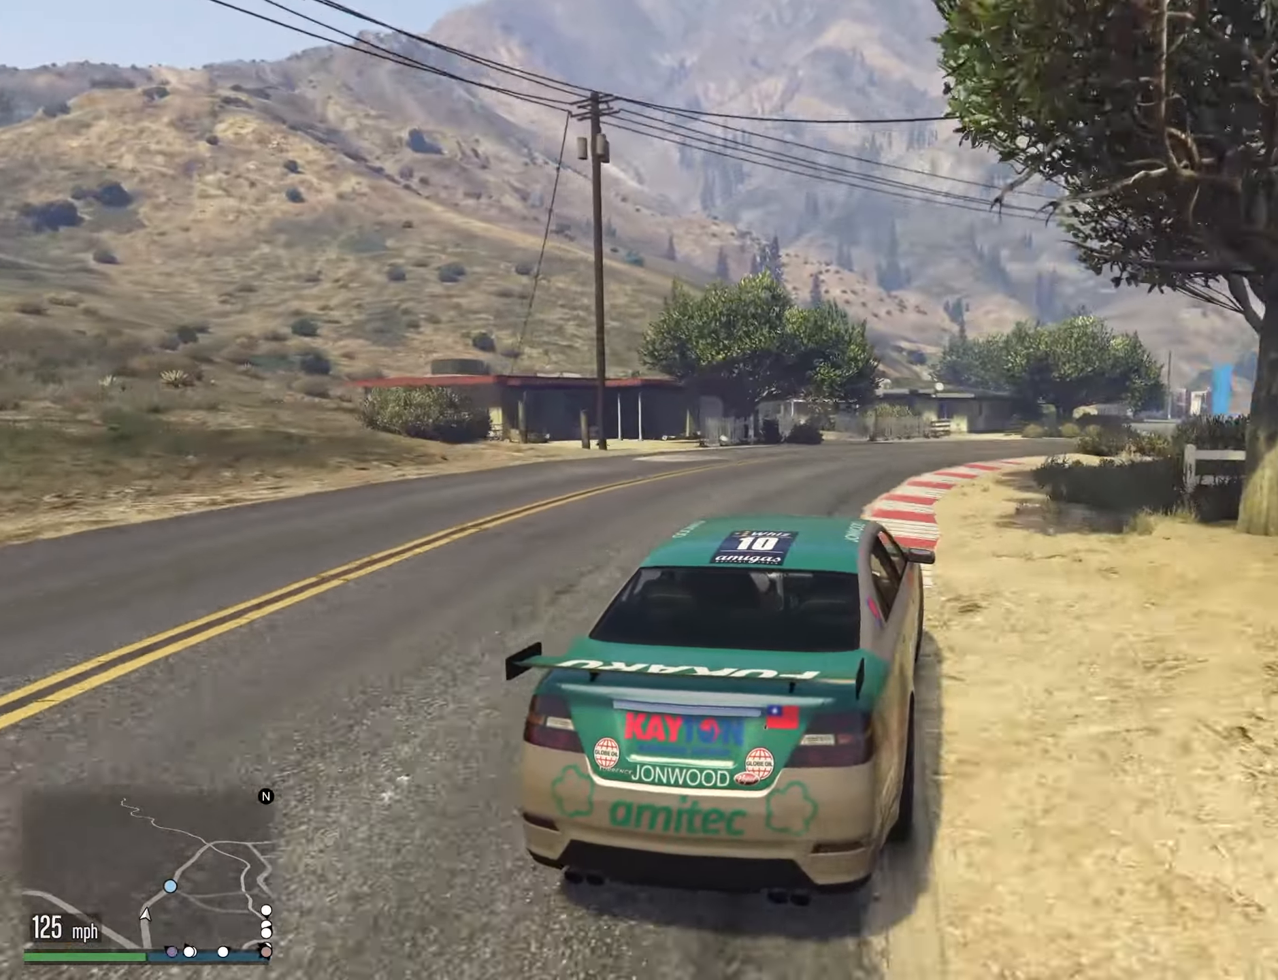
{"buttons": [], "left_stick": "right", "right_stick": "center", "events": []}
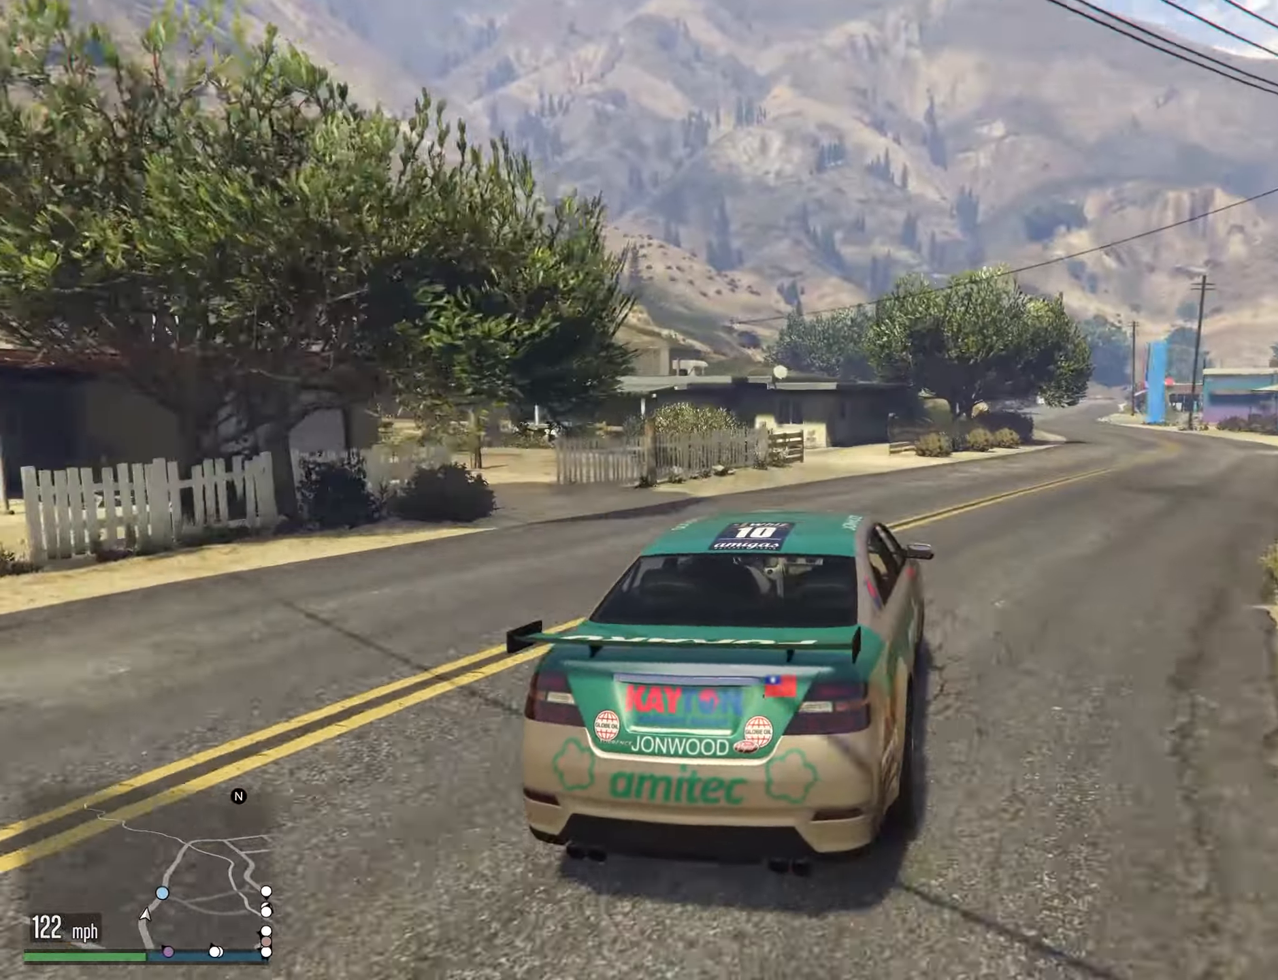
{"buttons": [], "left_stick": "up-right", "right_stick": "center", "events": [[367, "left_stick", "up-right"]]}
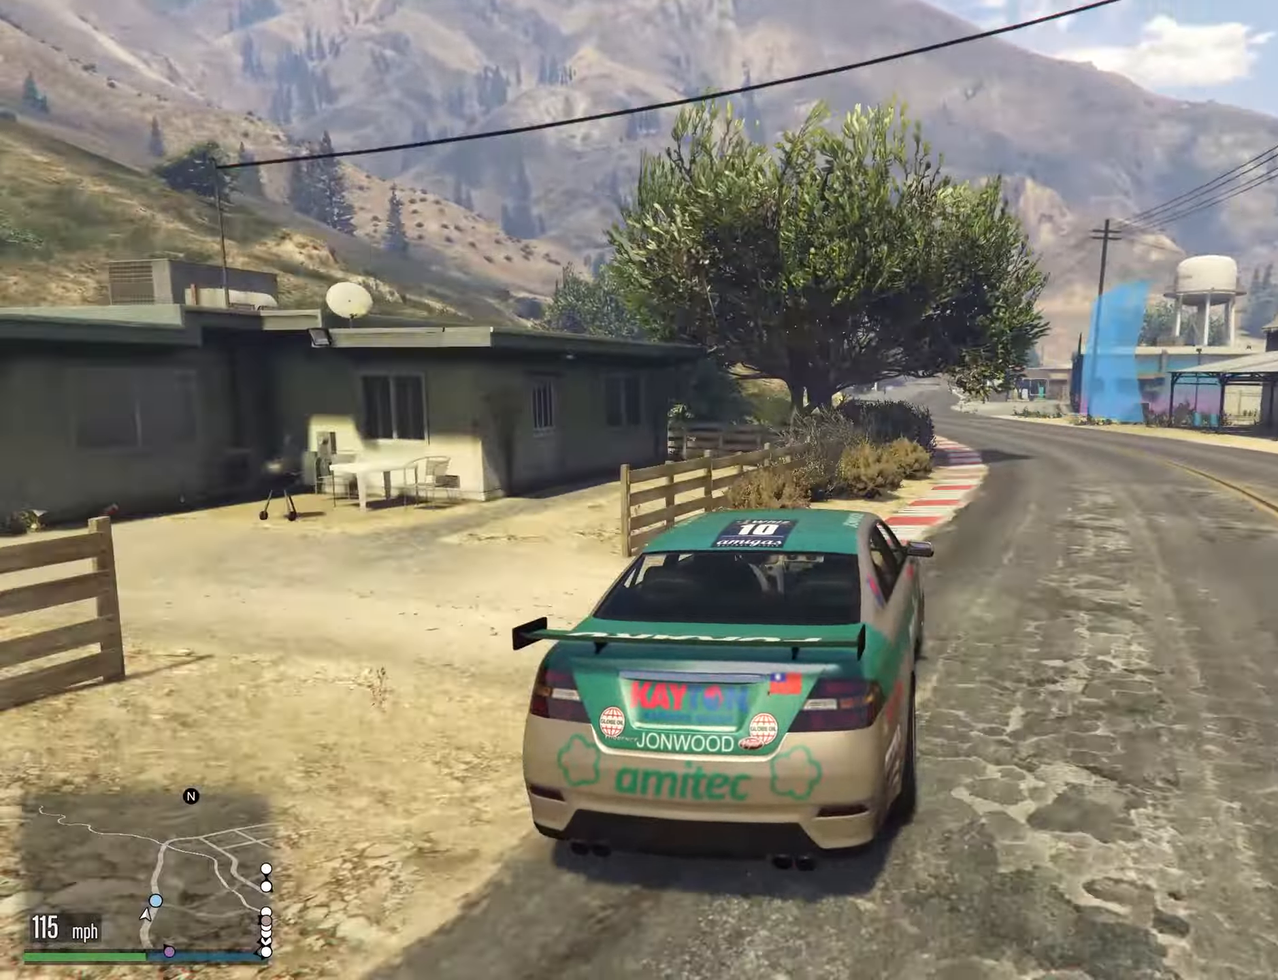
{"buttons": [], "left_stick": "up-left", "right_stick": "center", "events": [[217, "left_stick", "up"], [500, "left_stick", "up-left"]]}
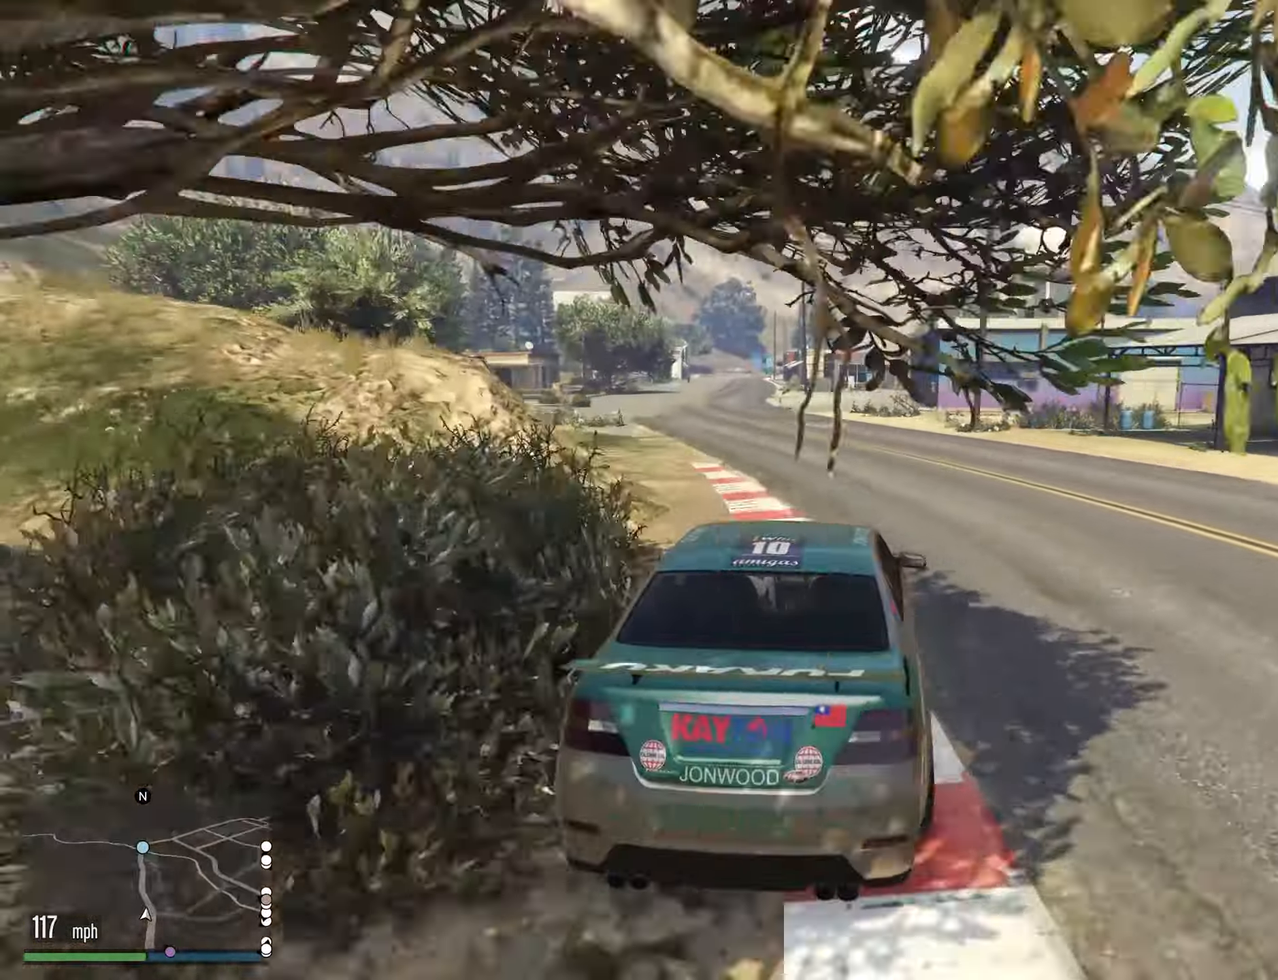
{"buttons": [], "left_stick": "center", "right_stick": "center", "events": [[467, "left_stick", "center"]]}
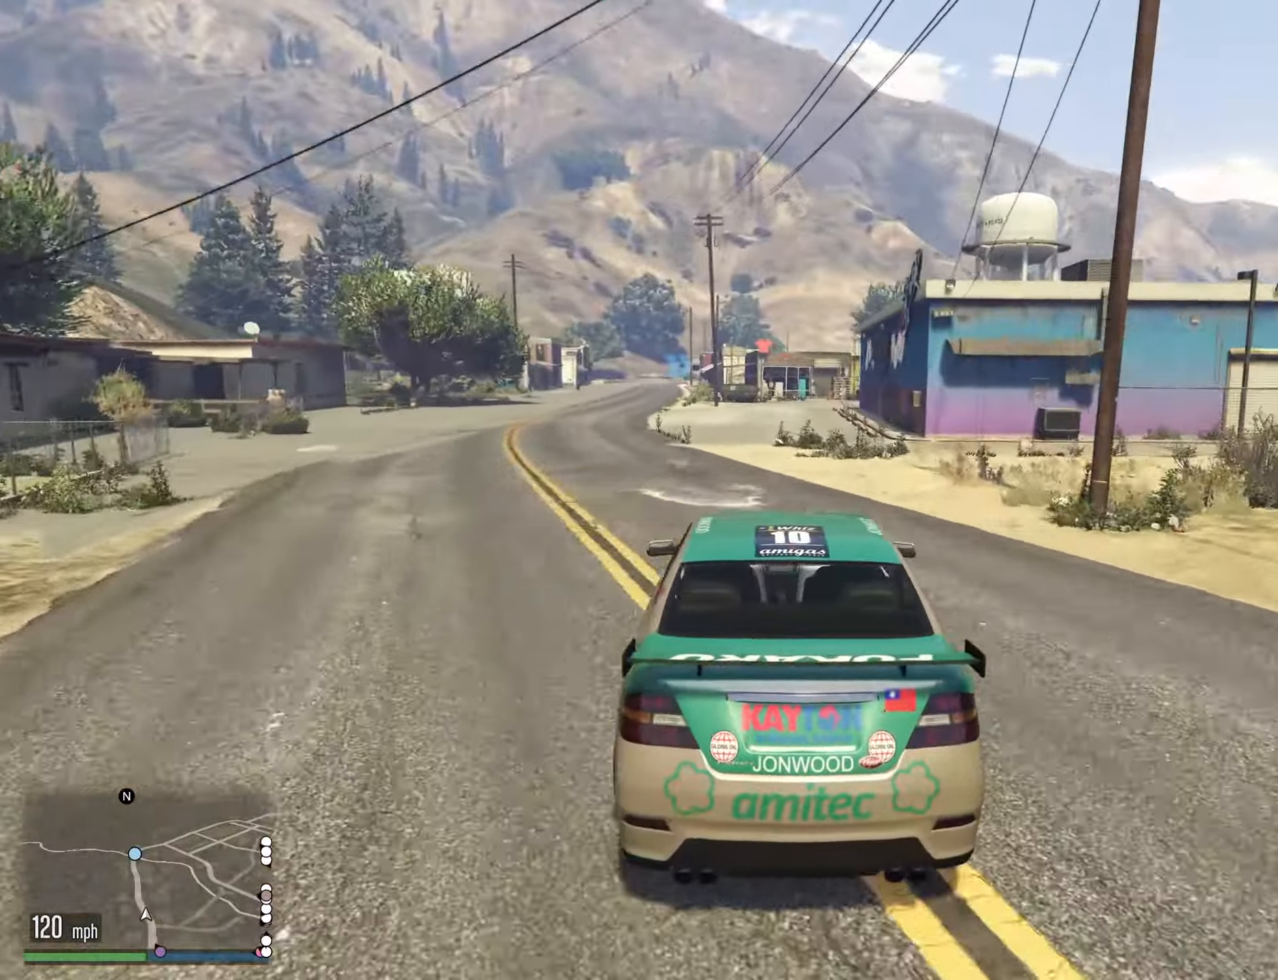
{"buttons": [], "left_stick": "left", "right_stick": "center", "events": [[200, "left_stick", "up-left"], [317, "left_stick", "center"], [467, "left_stick", "left"]]}
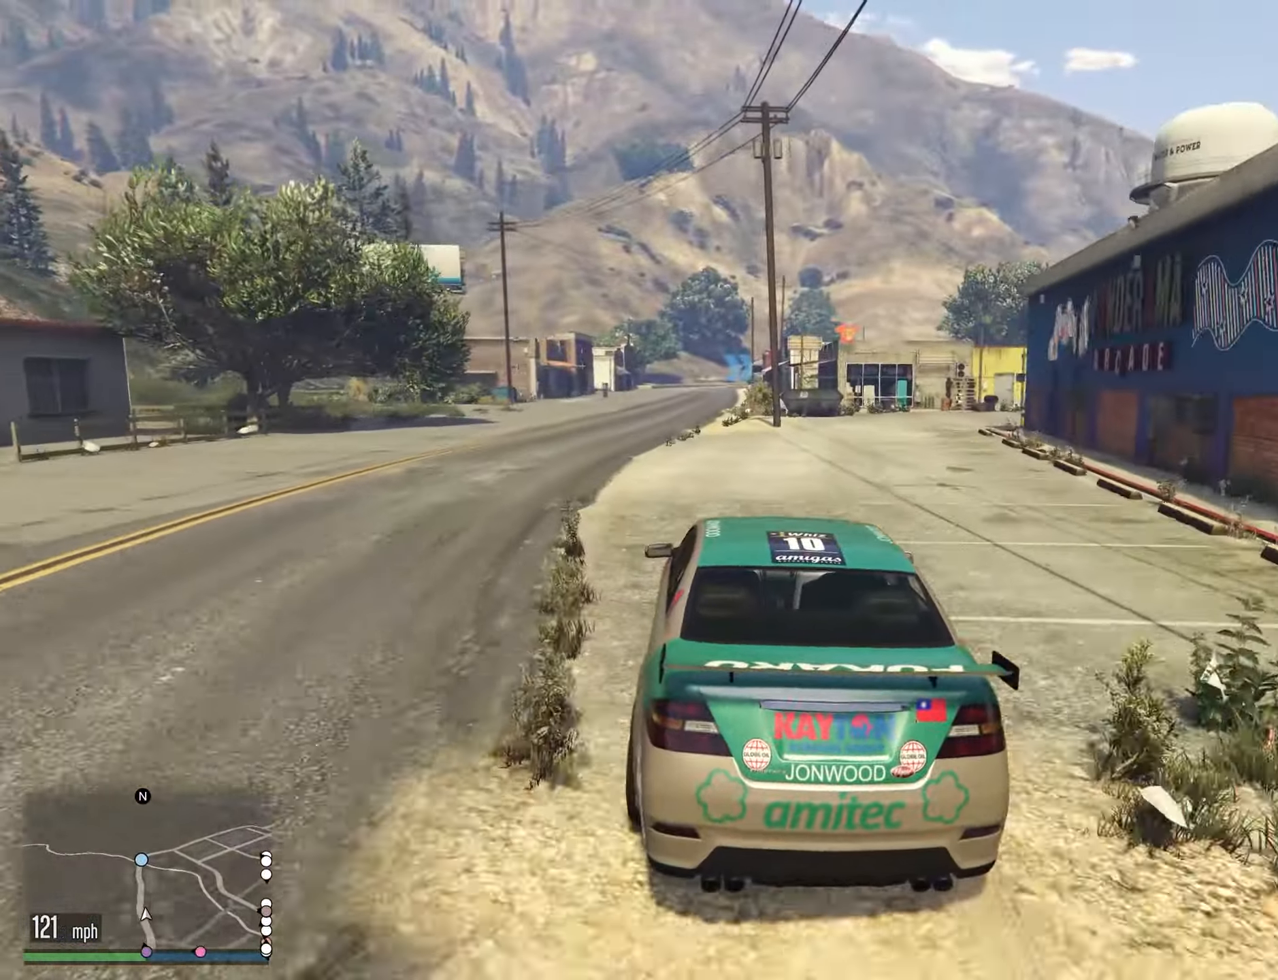
{"buttons": [], "left_stick": "center", "right_stick": "center", "events": [[83, "left_stick", "center"], [233, "left_stick", "left"], [350, "left_stick", "center"]]}
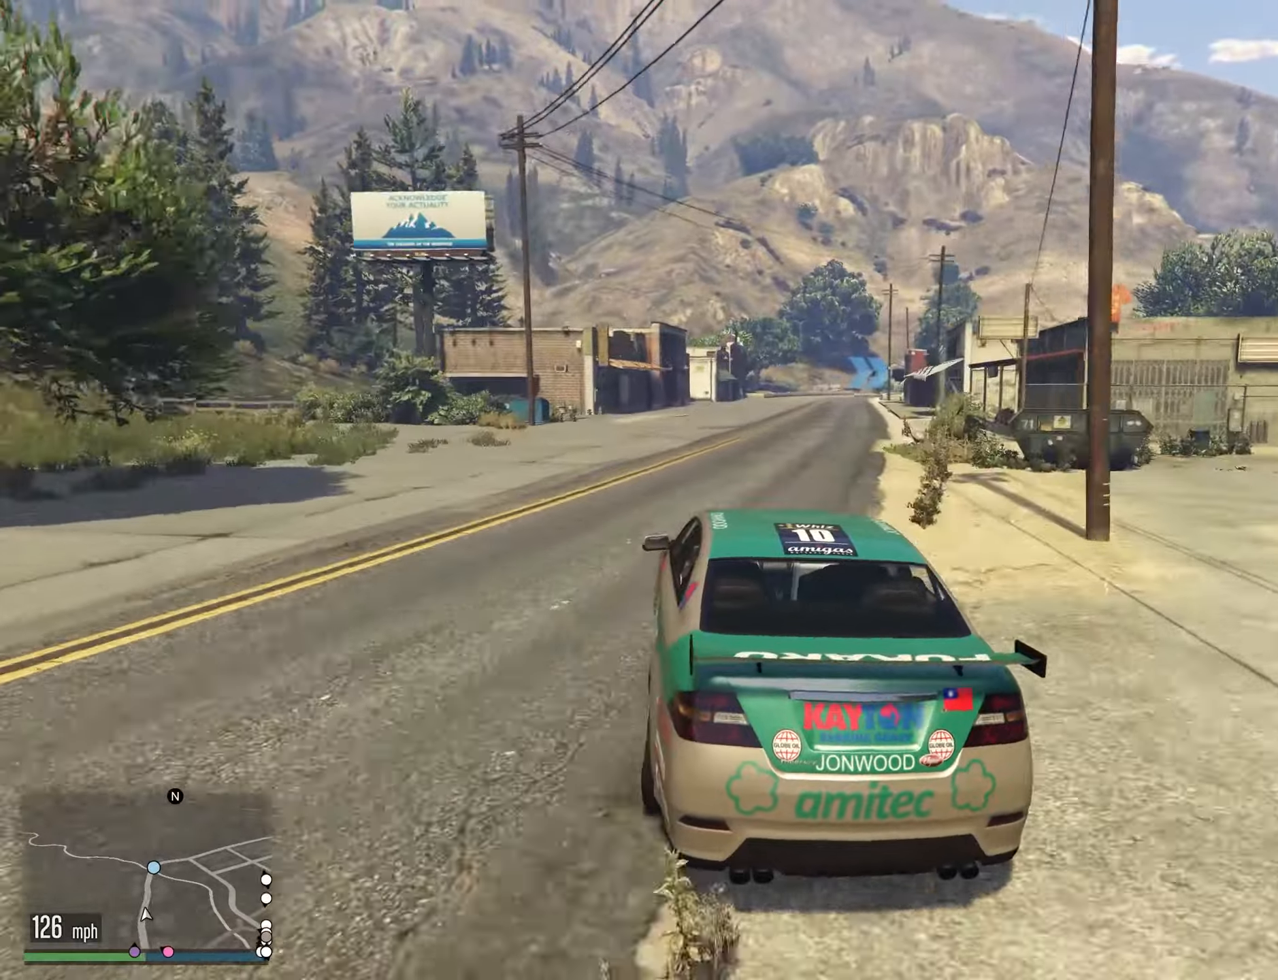
{"buttons": [], "left_stick": "left", "right_stick": "center", "events": [[117, "left_stick", "right"], [200, "left_stick", "center"], [350, "left_stick", "right"], [467, "left_stick", "left"]]}
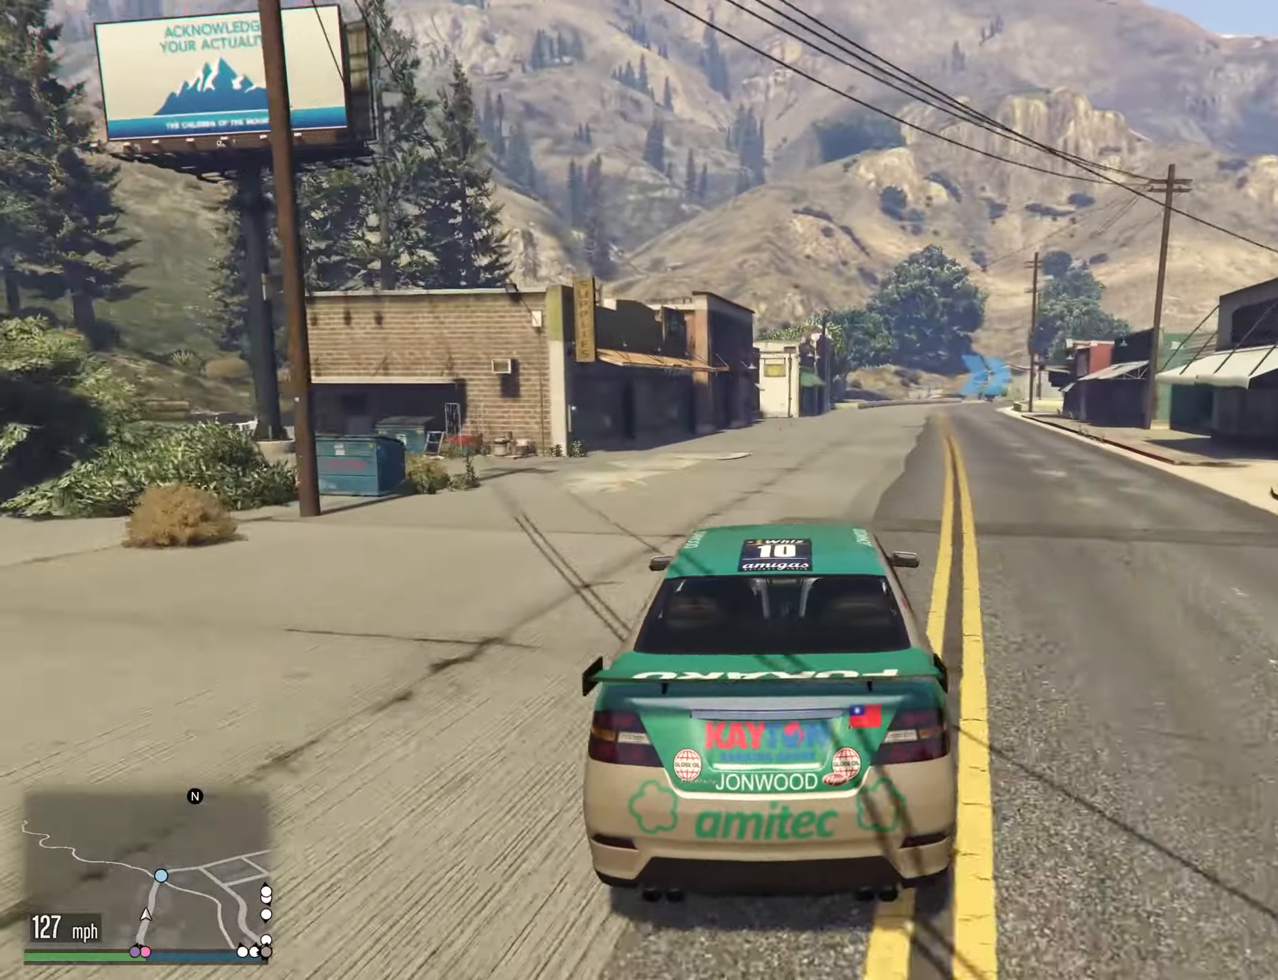
{"buttons": [], "left_stick": "center", "right_stick": "center", "events": [[50, "left_stick", "center"], [250, "left_stick", "right"], [384, "left_stick", "center"], [434, "left_stick", "left"], [500, "left_stick", "center"]]}
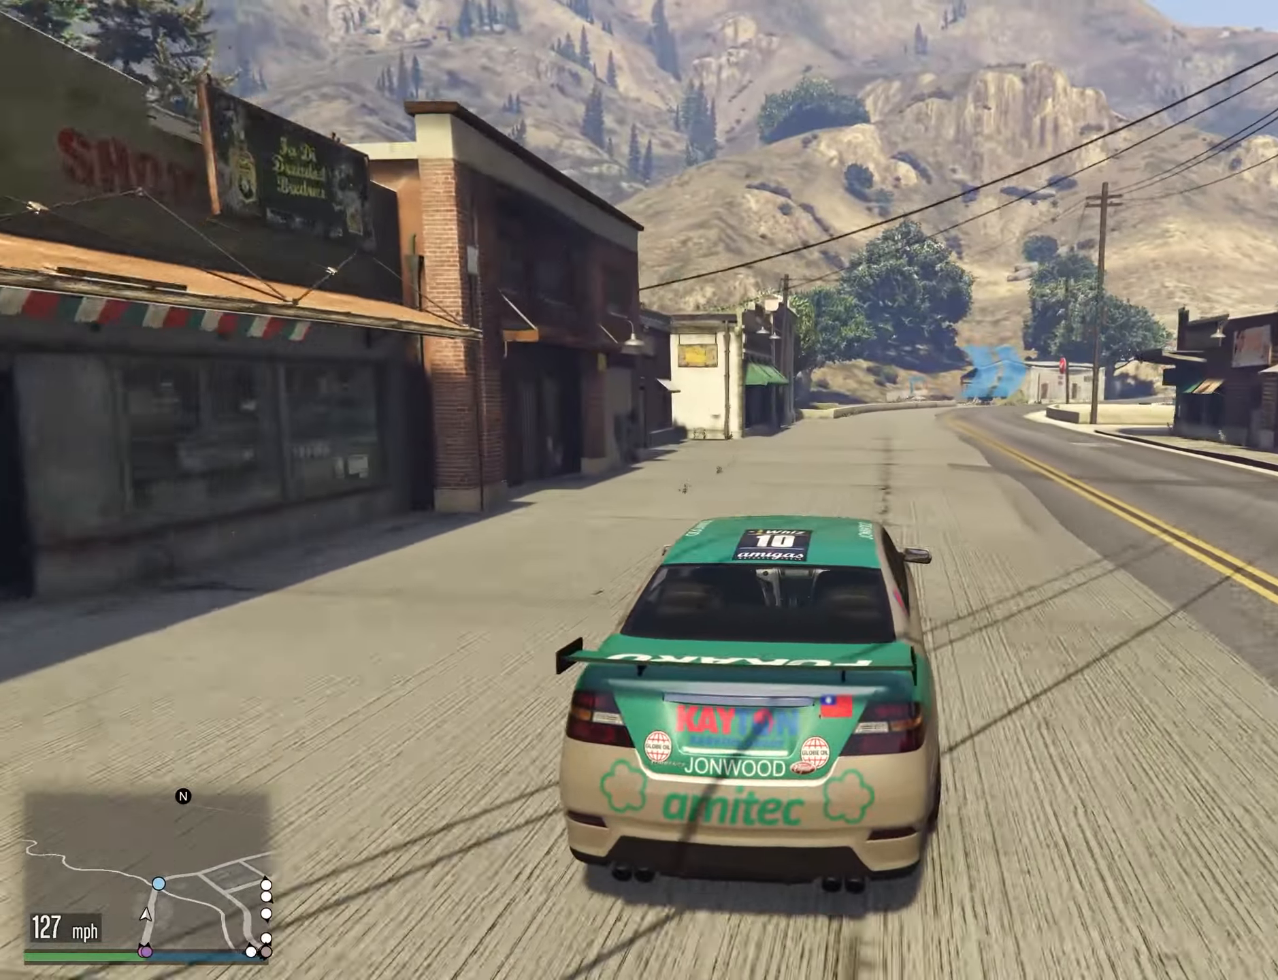
{"buttons": [], "left_stick": "right", "right_stick": "center", "events": [[234, "left_stick", "right"], [350, "left_stick", "center"], [450, "left_stick", "right"]]}
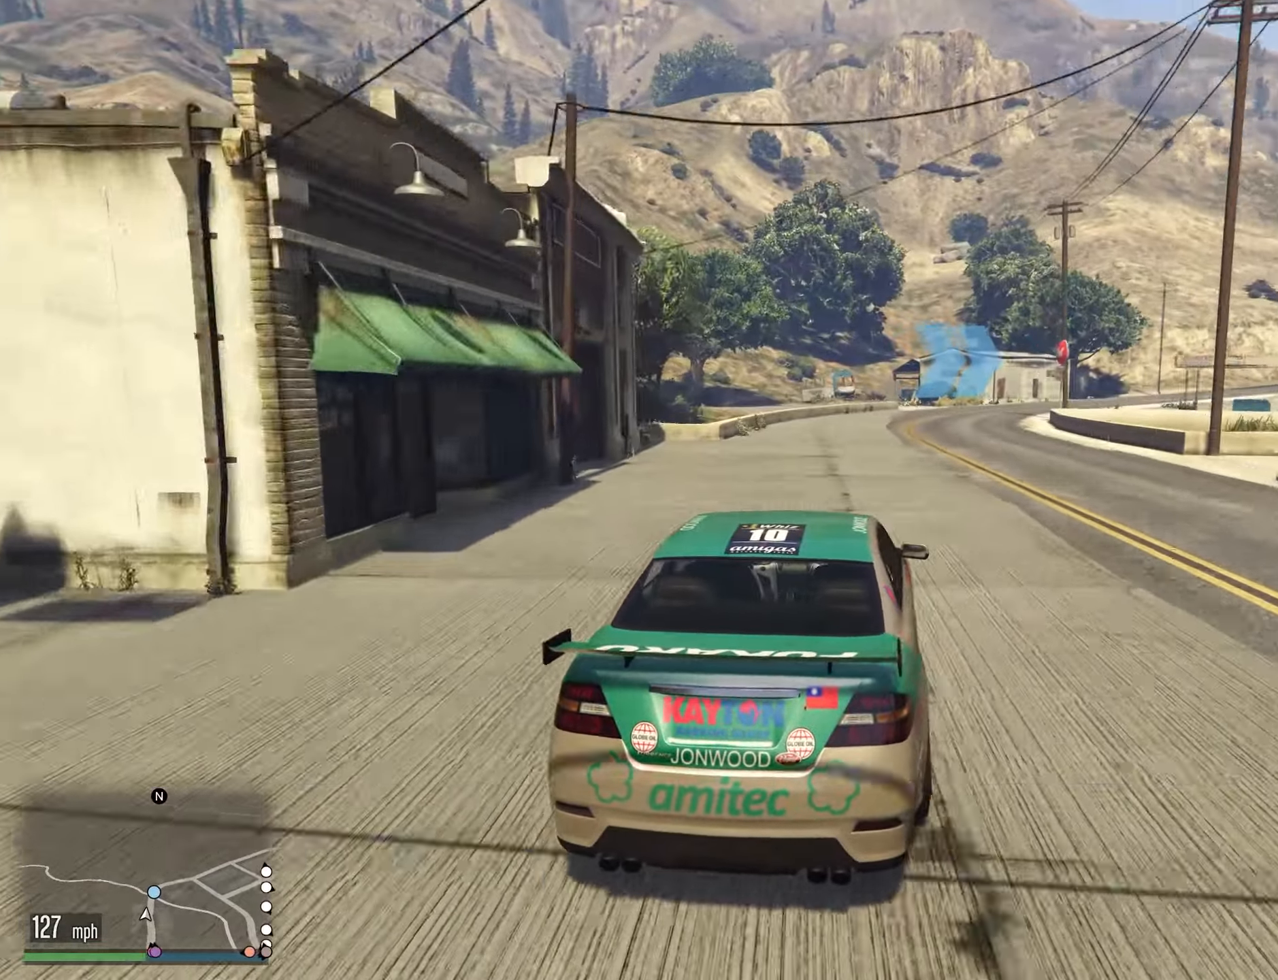
{"buttons": [], "left_stick": "right", "right_stick": "center", "events": [[67, "left_stick", "center"], [134, "left_stick", "right"], [284, "left_stick", "center"], [500, "left_stick", "right"]]}
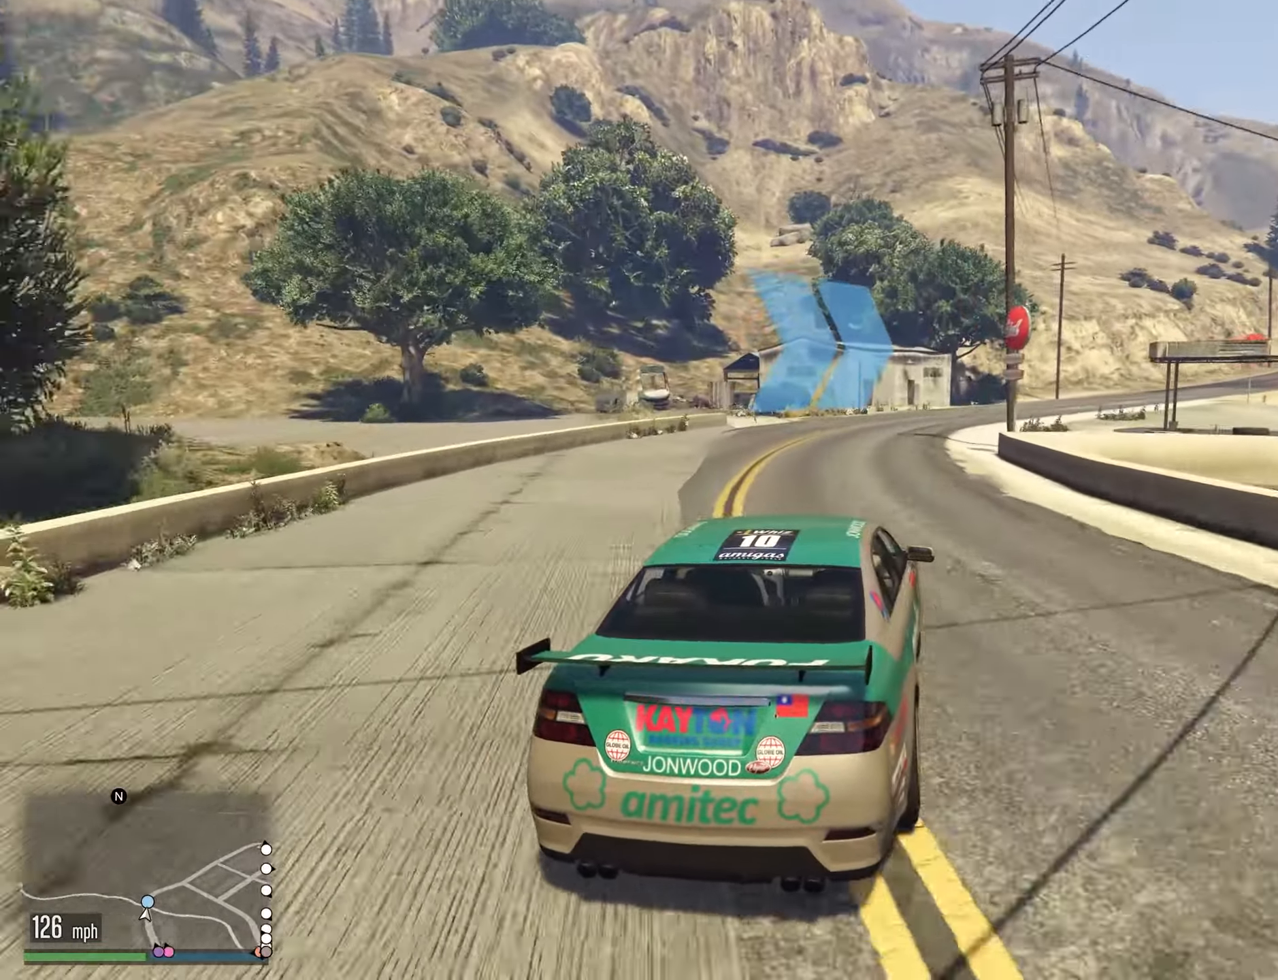
{"buttons": [], "left_stick": "right", "right_stick": "center", "events": [[317, "left_stick", "center"], [384, "left_stick", "right"]]}
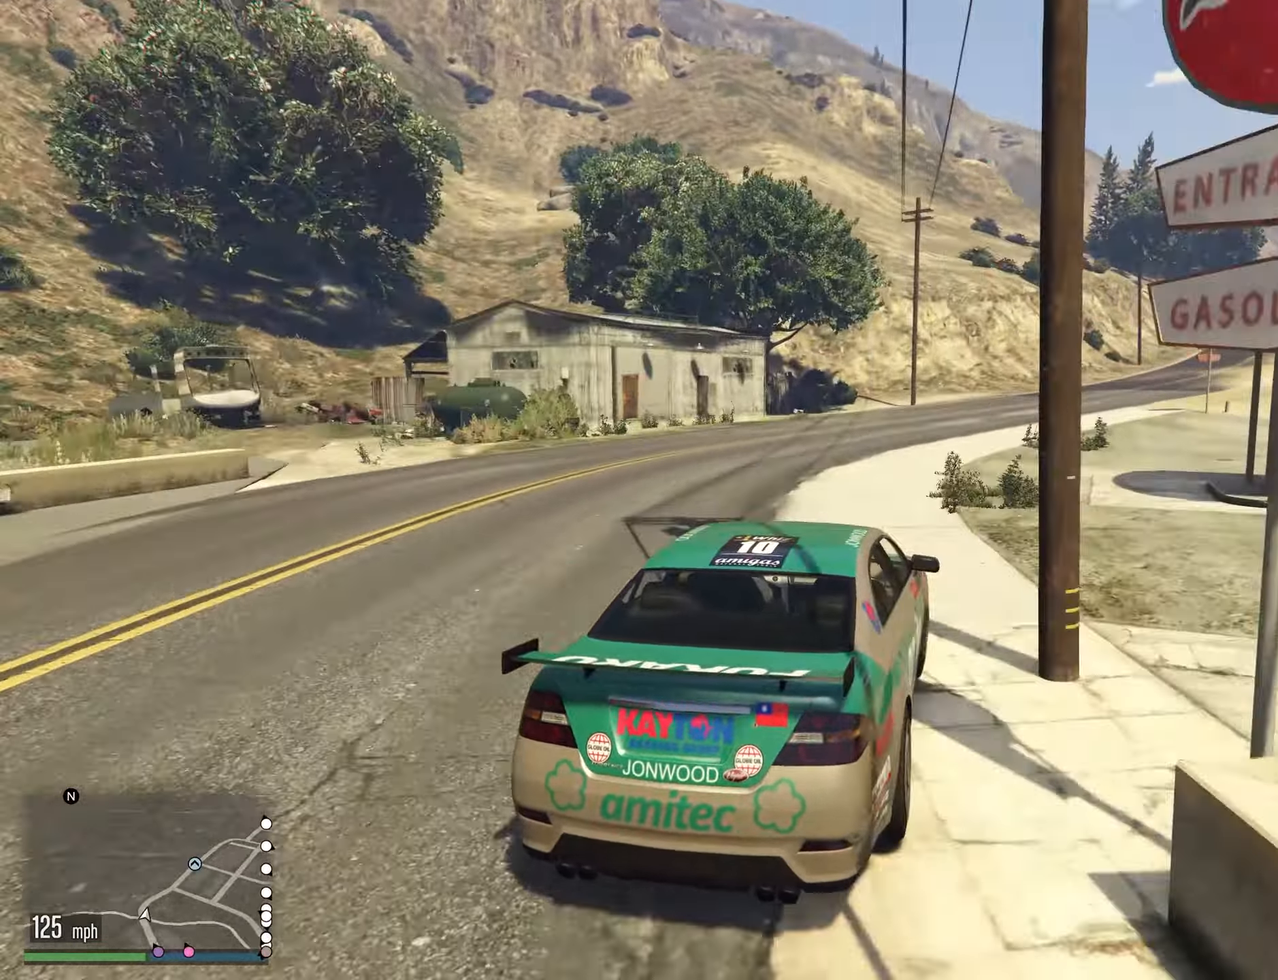
{"buttons": [], "left_stick": "up-left", "right_stick": "center", "events": [[17, "left_stick", "center"], [100, "left_stick", "right"], [217, "left_stick", "center"], [334, "left_stick", "right"], [450, "left_stick", "up-left"]]}
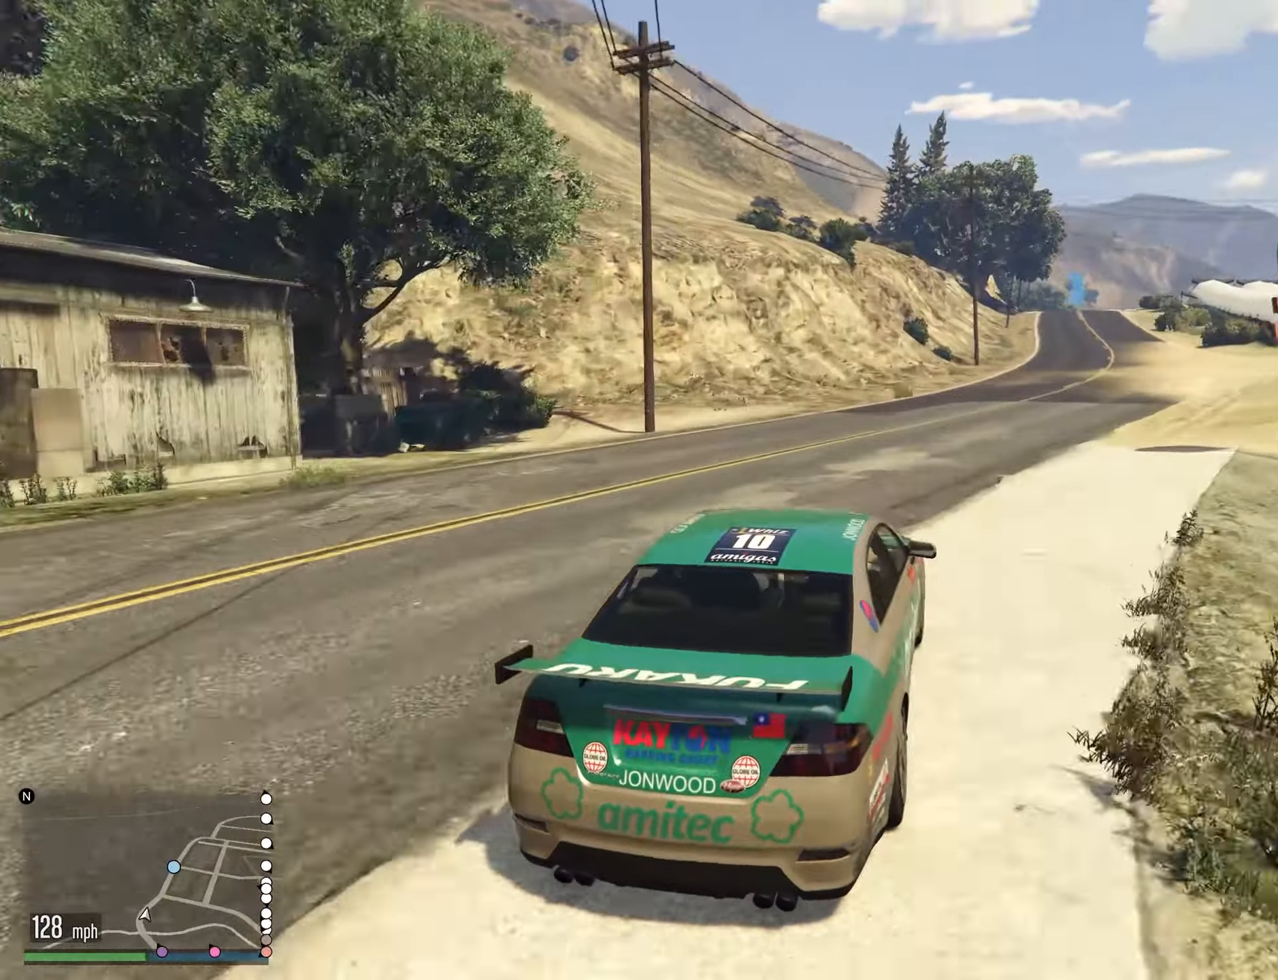
{"buttons": [], "left_stick": "down", "right_stick": "center", "events": [[67, "left_stick", "right"], [184, "left_stick", "center"], [350, "left_stick", "right"], [434, "left_stick", "down"]]}
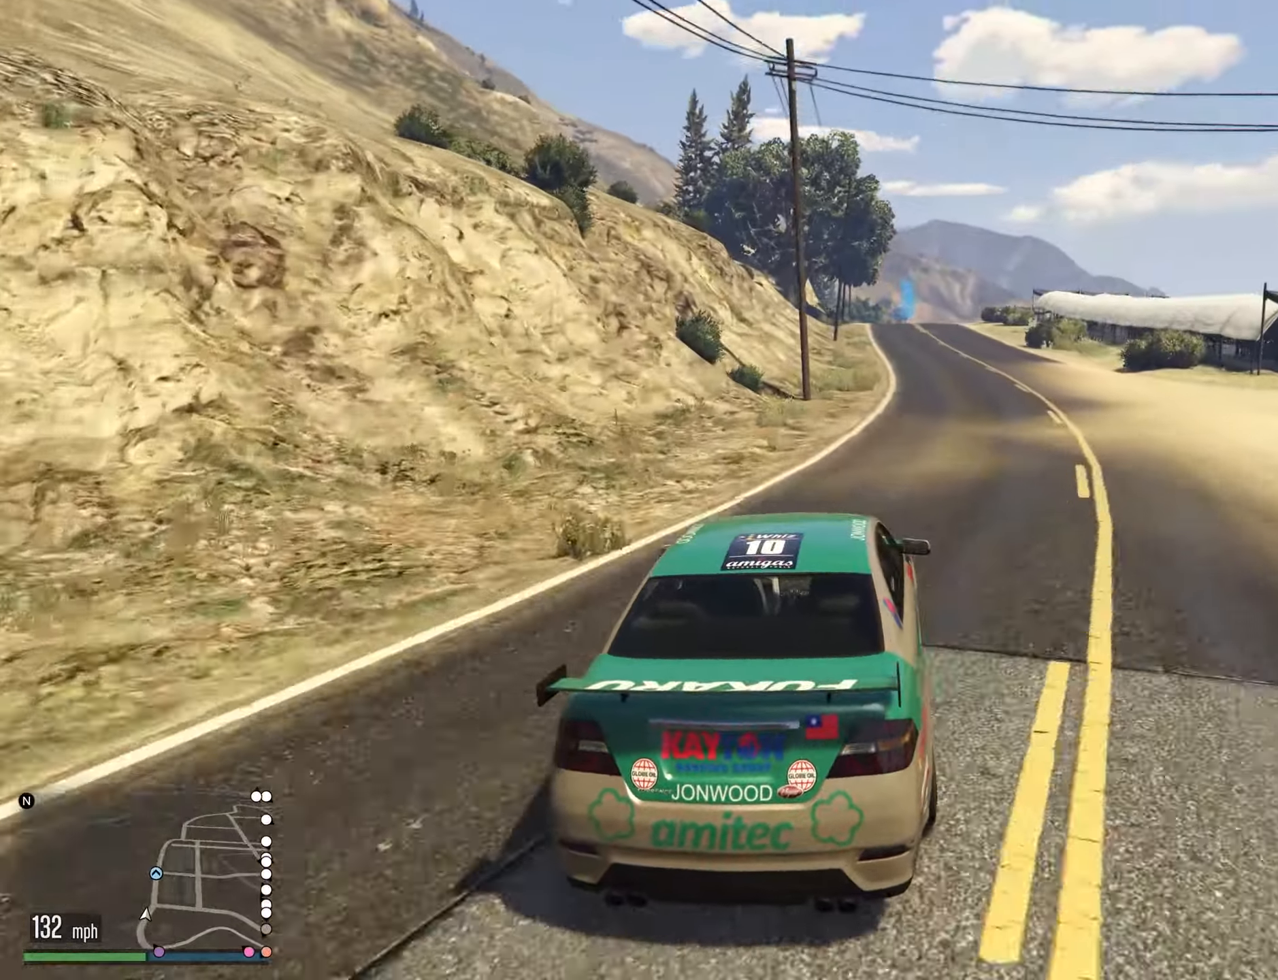
{"buttons": [], "left_stick": "center", "right_stick": "center", "events": [[184, "left_stick", "center"], [384, "left_stick", "left"], [484, "left_stick", "center"]]}